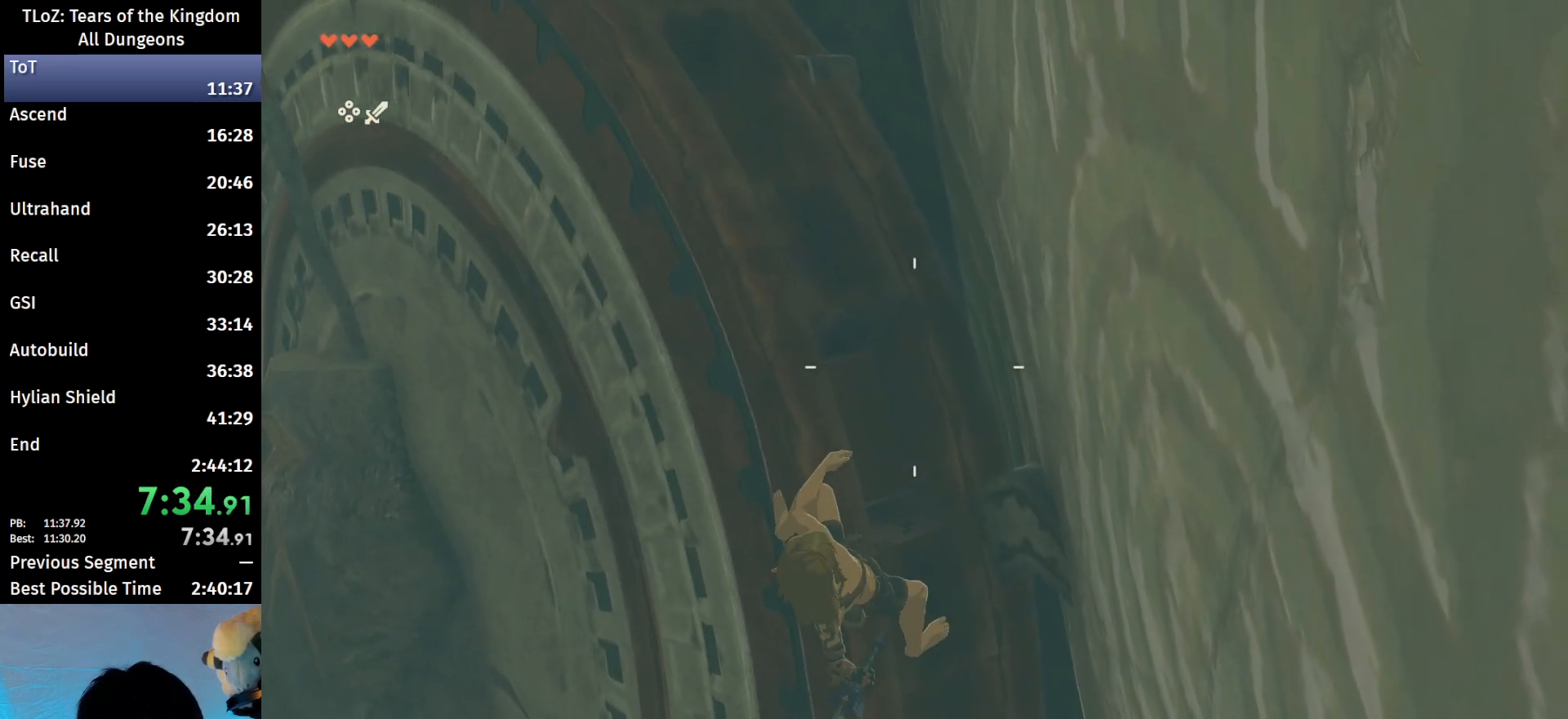
Gameplay with a controller (Nintendo layout); each line is a JSON object with the inputs held at the frame after it. "events" lists button and stick changes between this image and that frame as [ms after this image, input, new state], when the widget could be followed in between. Not read: L3 R3.
{"buttons": ["B", "R1"], "left_stick": "center", "right_stick": "center", "events": [[433, "B", "down"]]}
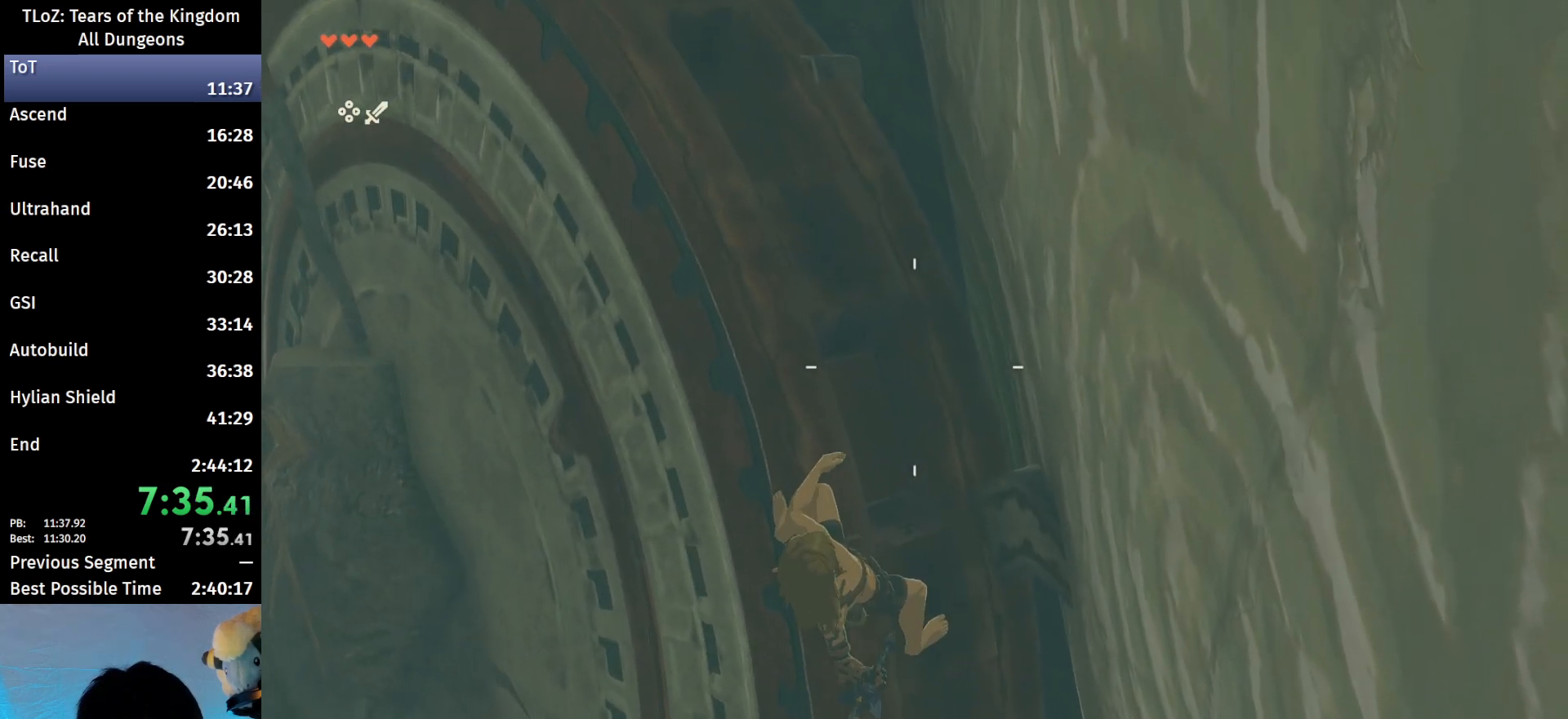
{"buttons": [], "left_stick": "center", "right_stick": "center", "events": [[67, "B", "up"], [67, "R1", "up"], [100, "B", "down"], [167, "B", "up"], [367, "left_stick", "down"], [467, "left_stick", "center"]]}
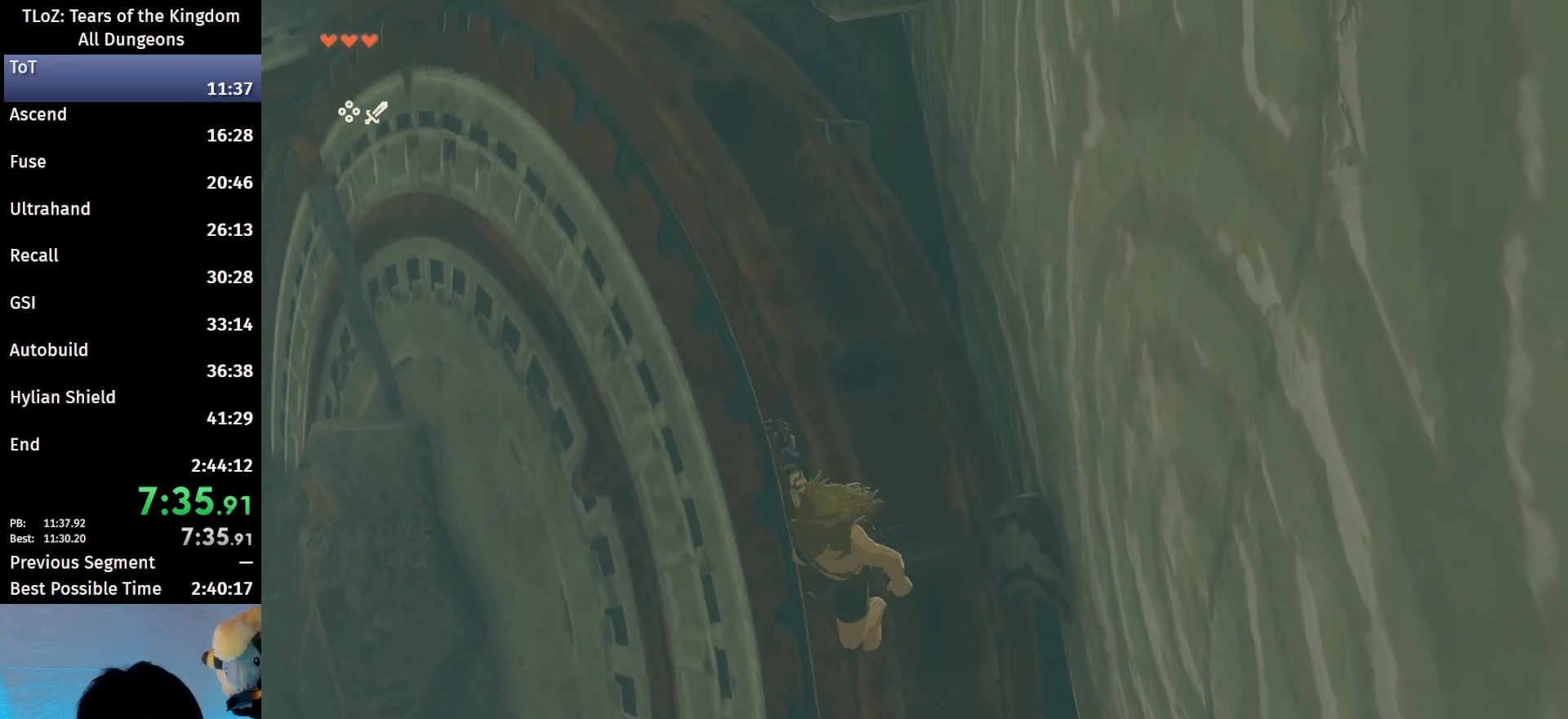
{"buttons": ["B"], "left_stick": "down", "right_stick": "center", "events": [[233, "B", "down"], [500, "left_stick", "down"]]}
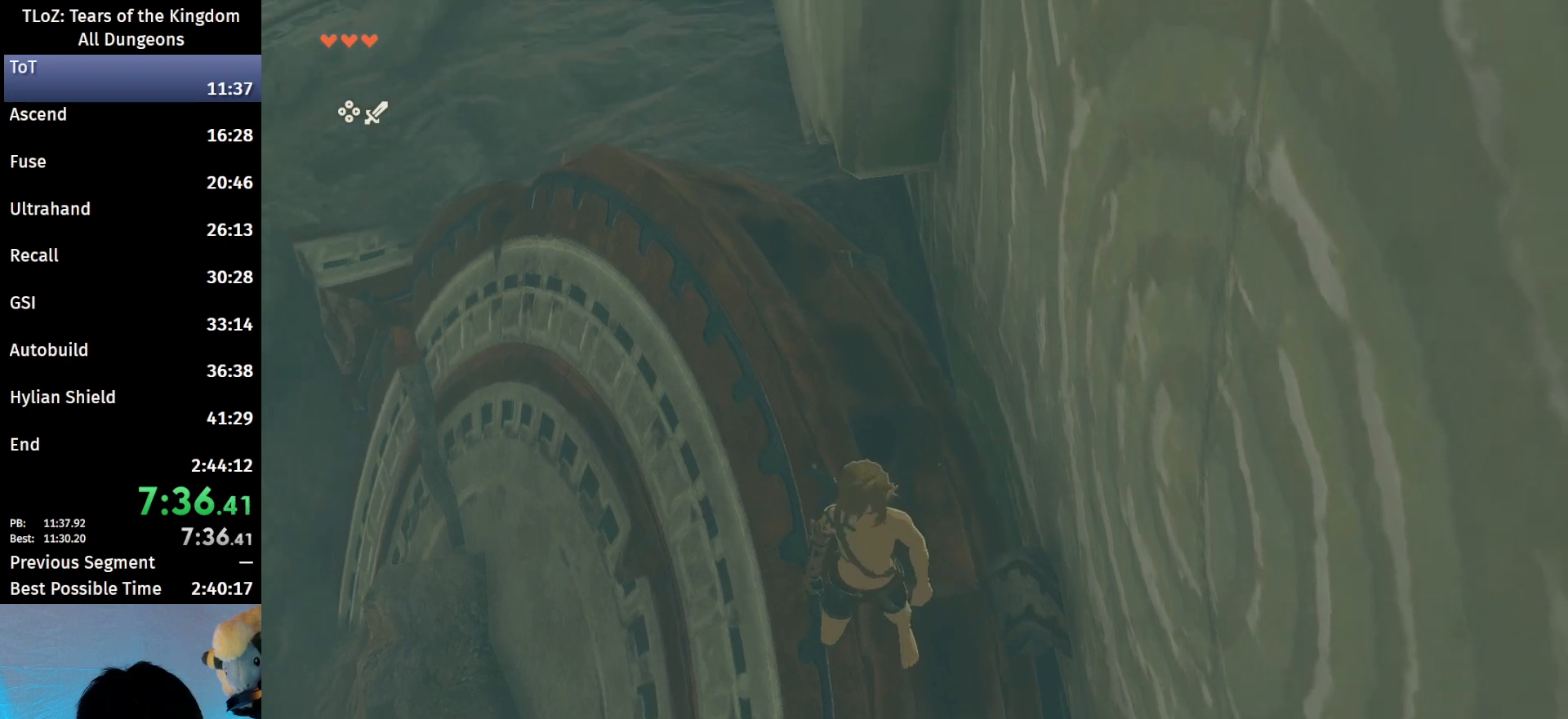
{"buttons": ["L2", "R1"], "left_stick": "down", "right_stick": "center", "events": [[133, "X", "down"], [167, "B", "up"], [267, "L2", "down"], [267, "R1", "down"], [367, "X", "up"]]}
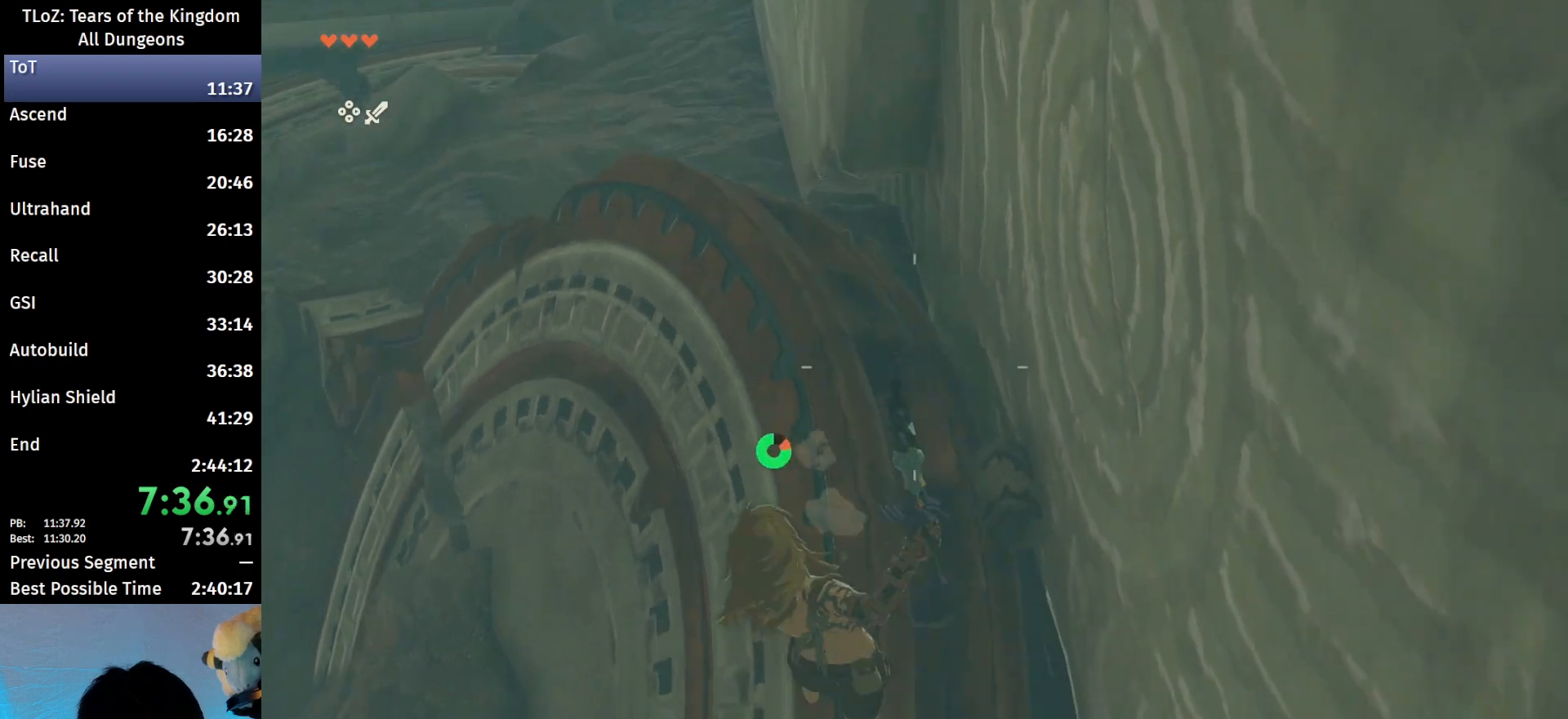
{"buttons": ["L2", "R1"], "left_stick": "down", "right_stick": "center", "events": [[67, "Y", "down"], [233, "Y", "up"]]}
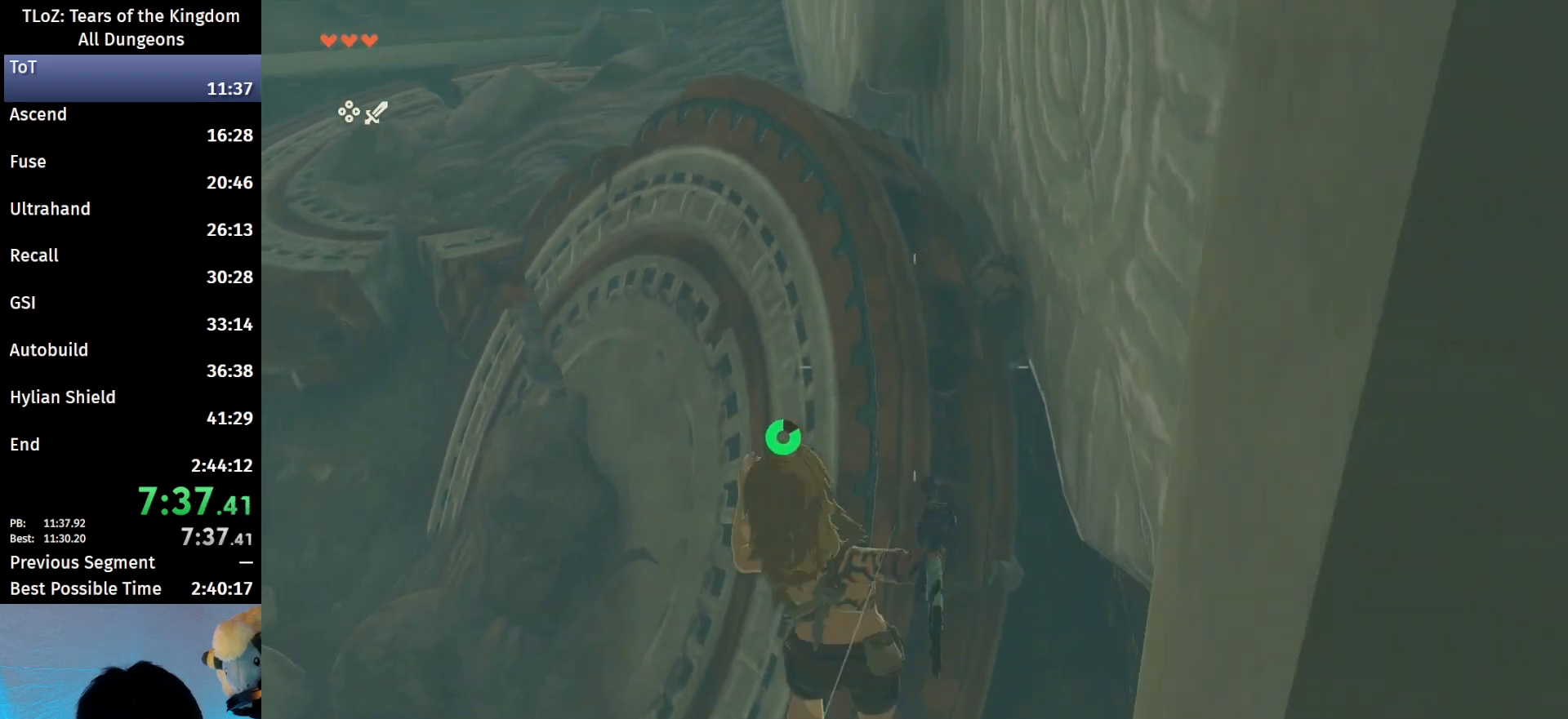
{"buttons": ["L2"], "left_stick": "down", "right_stick": "center", "events": [[100, "R1", "up"]]}
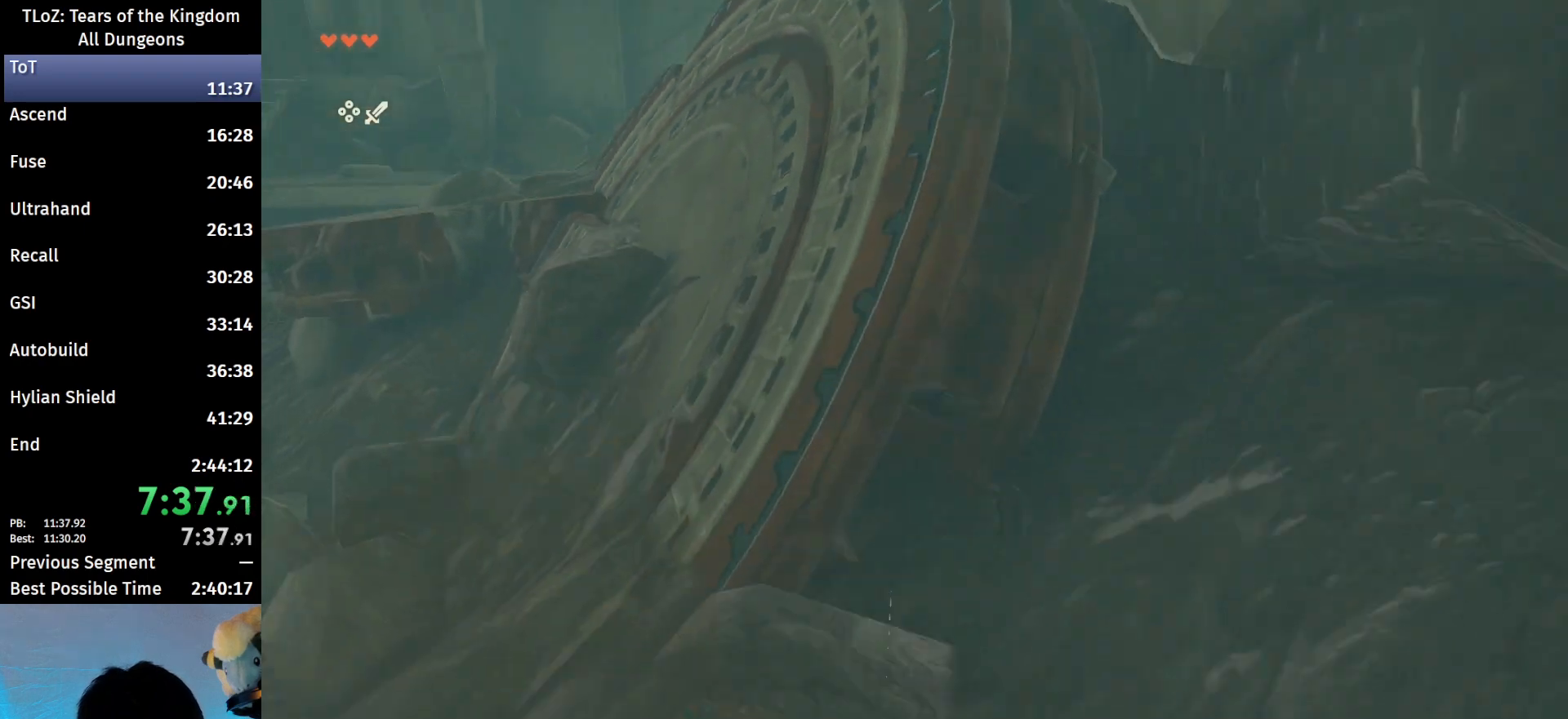
{"buttons": [], "left_stick": "up", "right_stick": "center", "events": [[67, "left_stick", "center"], [100, "L2", "up"], [400, "left_stick", "up"]]}
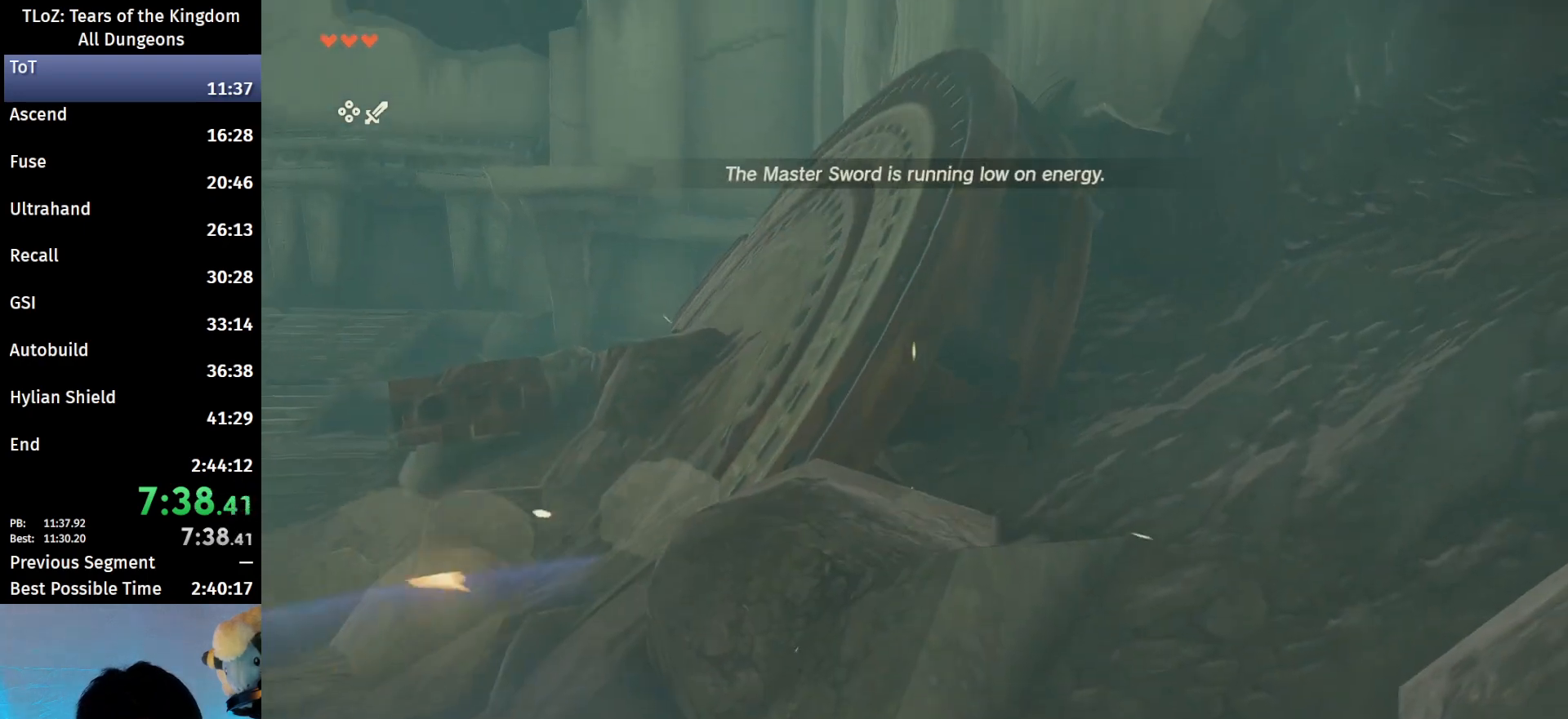
{"buttons": [], "left_stick": "up", "right_stick": "center", "events": []}
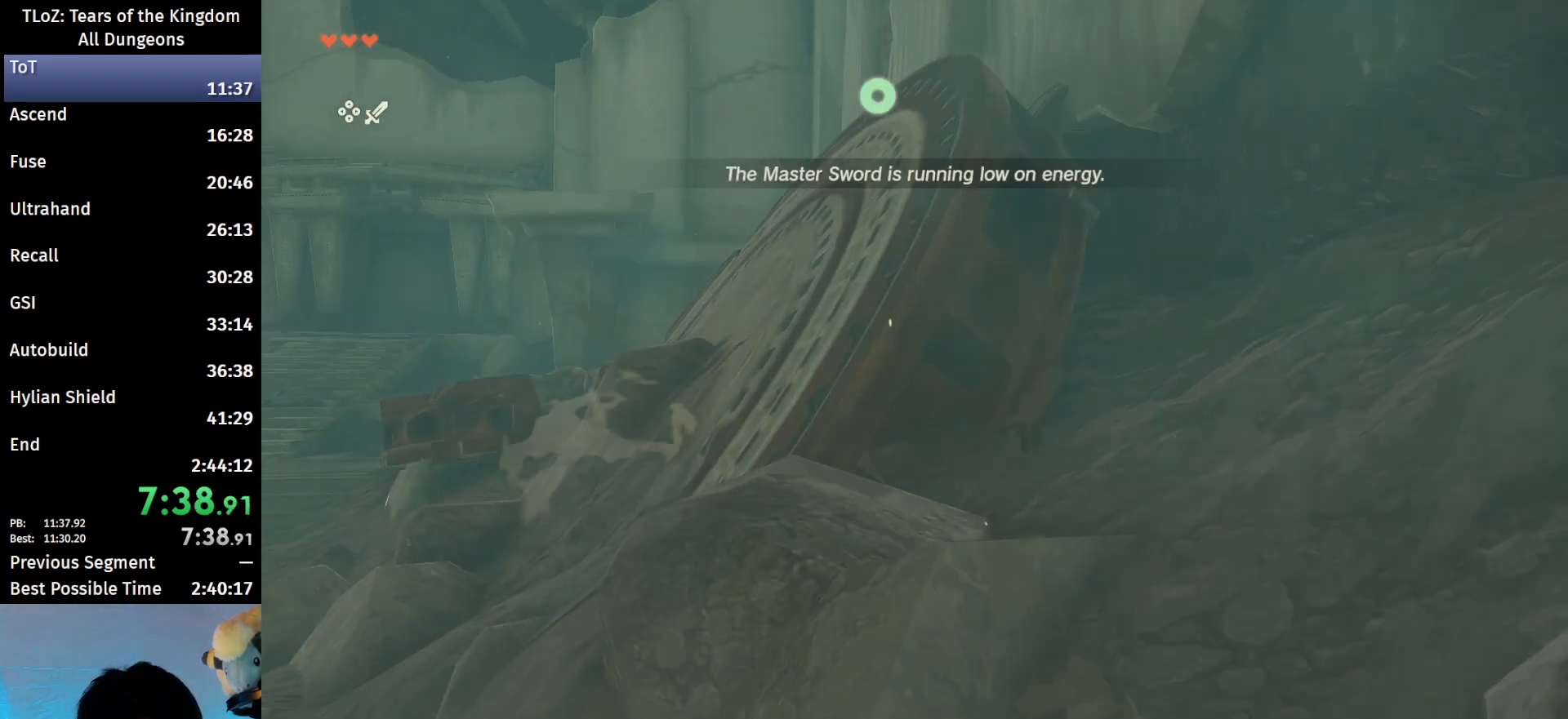
{"buttons": [], "left_stick": "up", "right_stick": "center", "events": []}
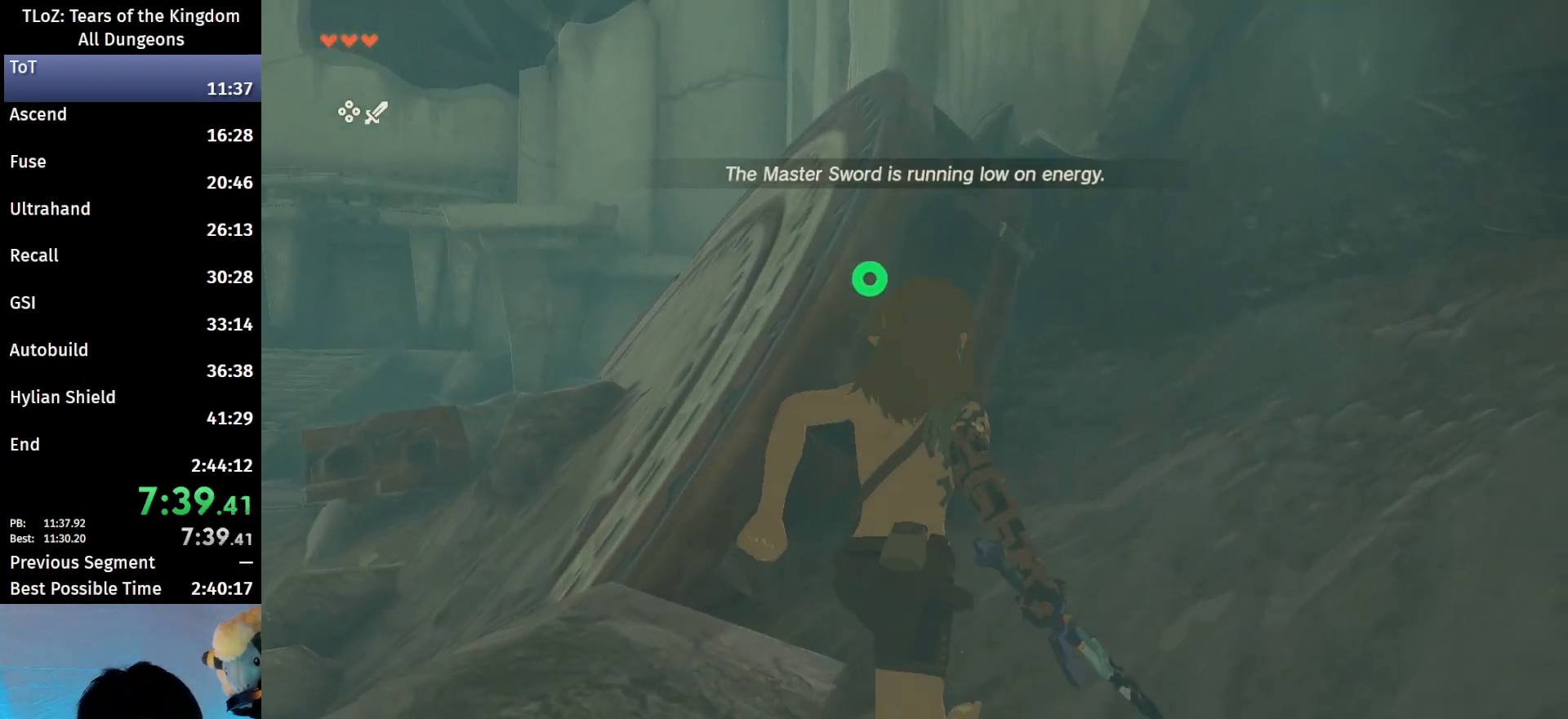
{"buttons": [], "left_stick": "up-left", "right_stick": "center", "events": [[467, "left_stick", "up-left"]]}
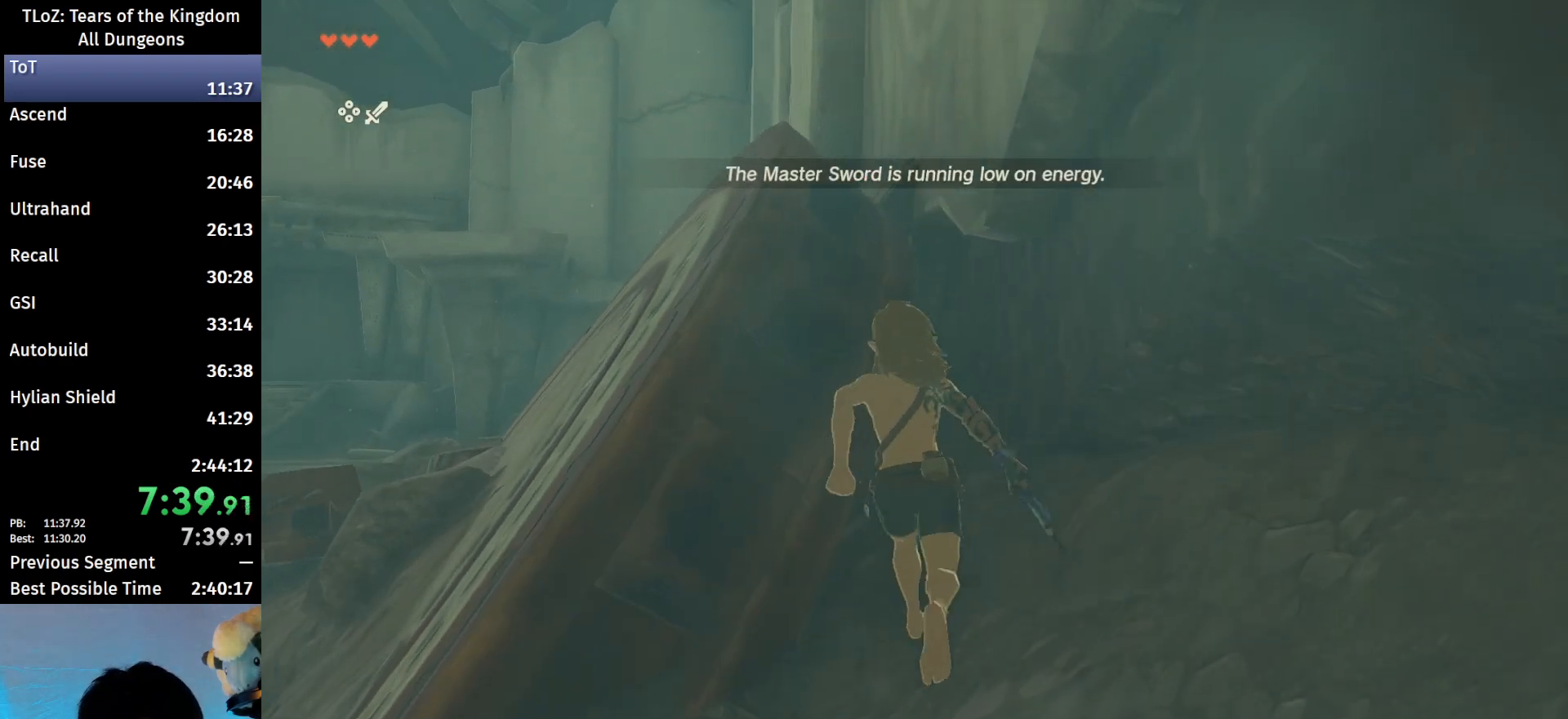
{"buttons": [], "left_stick": "up", "right_stick": "center", "events": [[133, "X", "down"], [167, "left_stick", "up"], [267, "X", "up"]]}
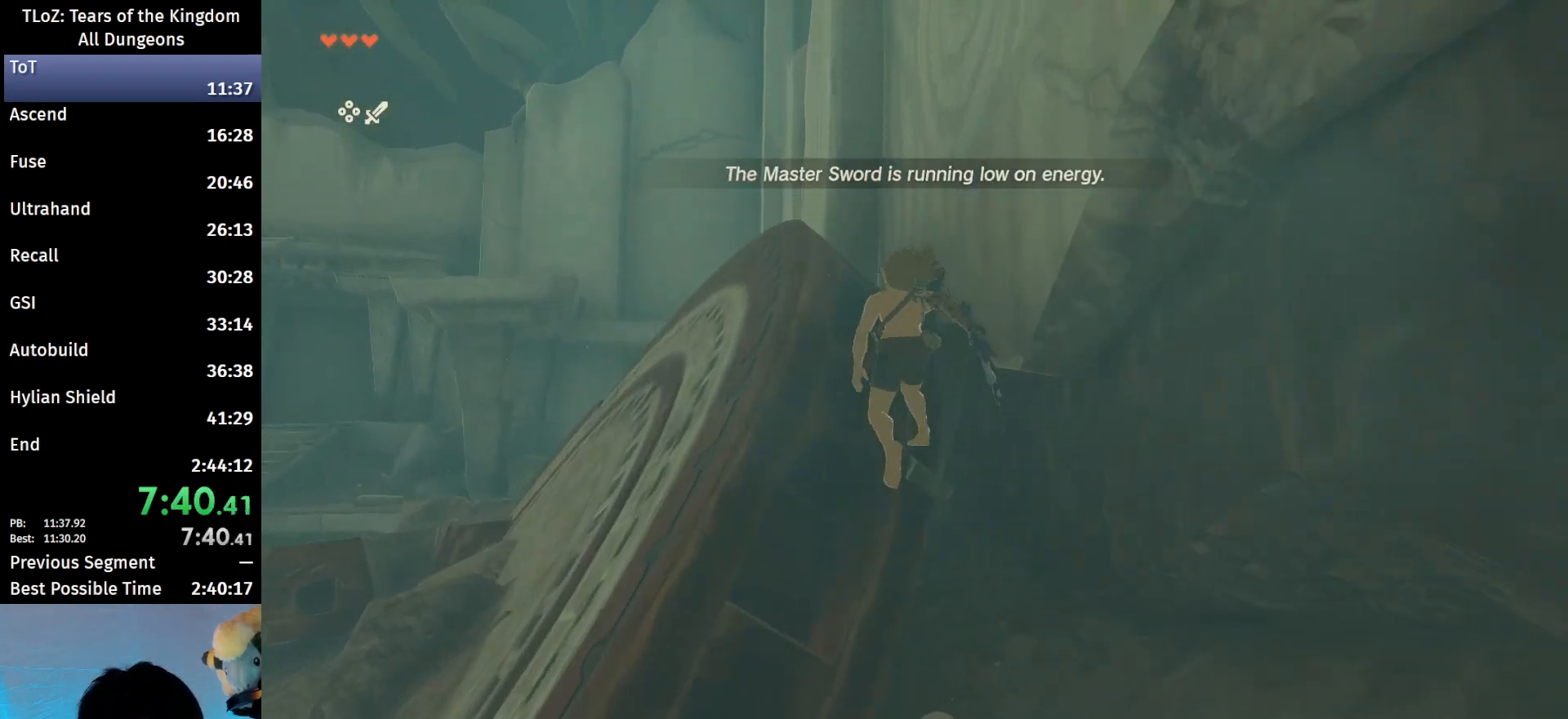
{"buttons": [], "left_stick": "up", "right_stick": "down", "events": [[200, "right_stick", "down"]]}
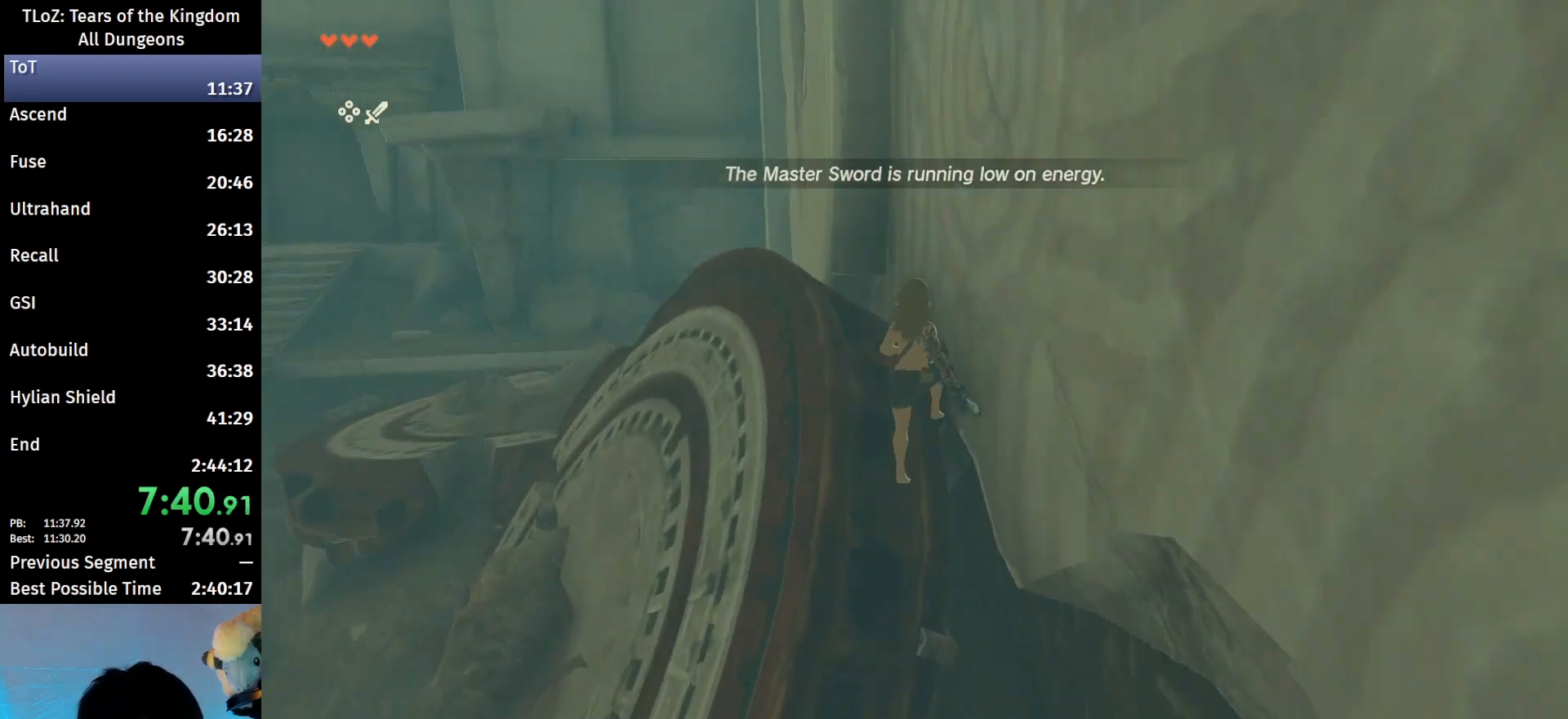
{"buttons": ["L2", "R1"], "left_stick": "left", "right_stick": "down", "events": [[133, "L2", "down"], [133, "left_stick", "up-left"], [267, "R1", "down"], [300, "left_stick", "left"]]}
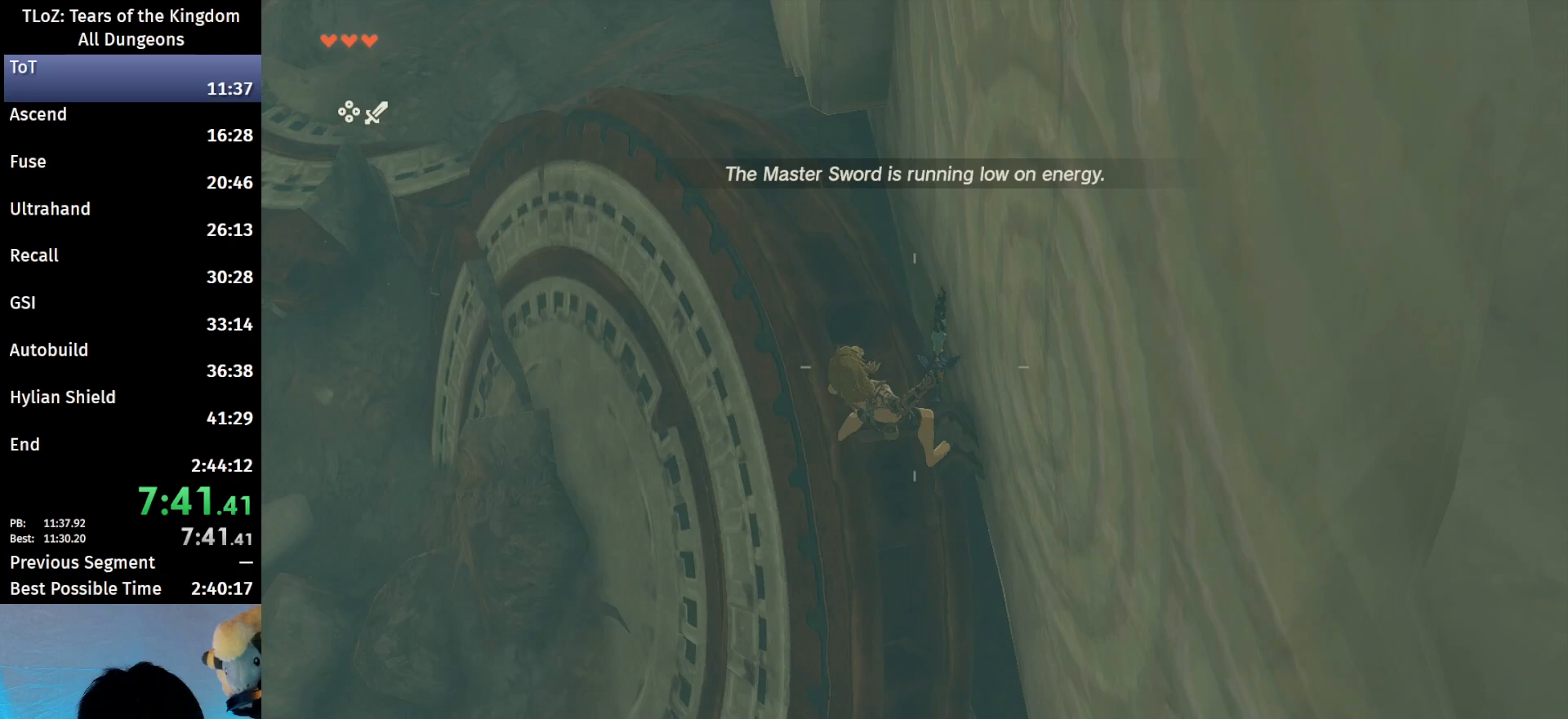
{"buttons": ["L2", "R1"], "left_stick": "center", "right_stick": "center", "events": [[100, "left_stick", "center"], [100, "right_stick", "center"], [300, "right_stick", "down"], [467, "right_stick", "center"]]}
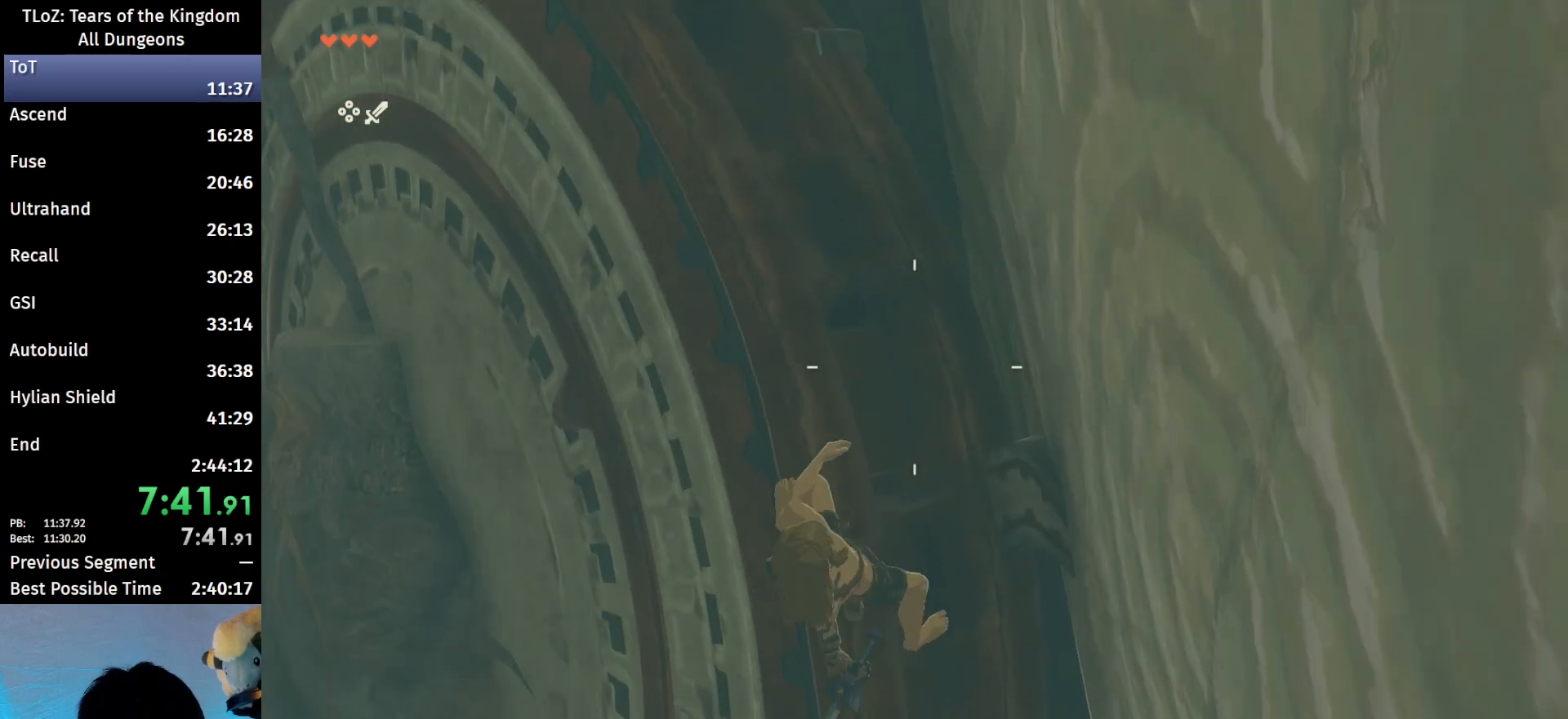
{"buttons": ["L2", "R1"], "left_stick": "center", "right_stick": "down", "events": [[200, "left_stick", "up"], [267, "left_stick", "center"], [433, "right_stick", "down"]]}
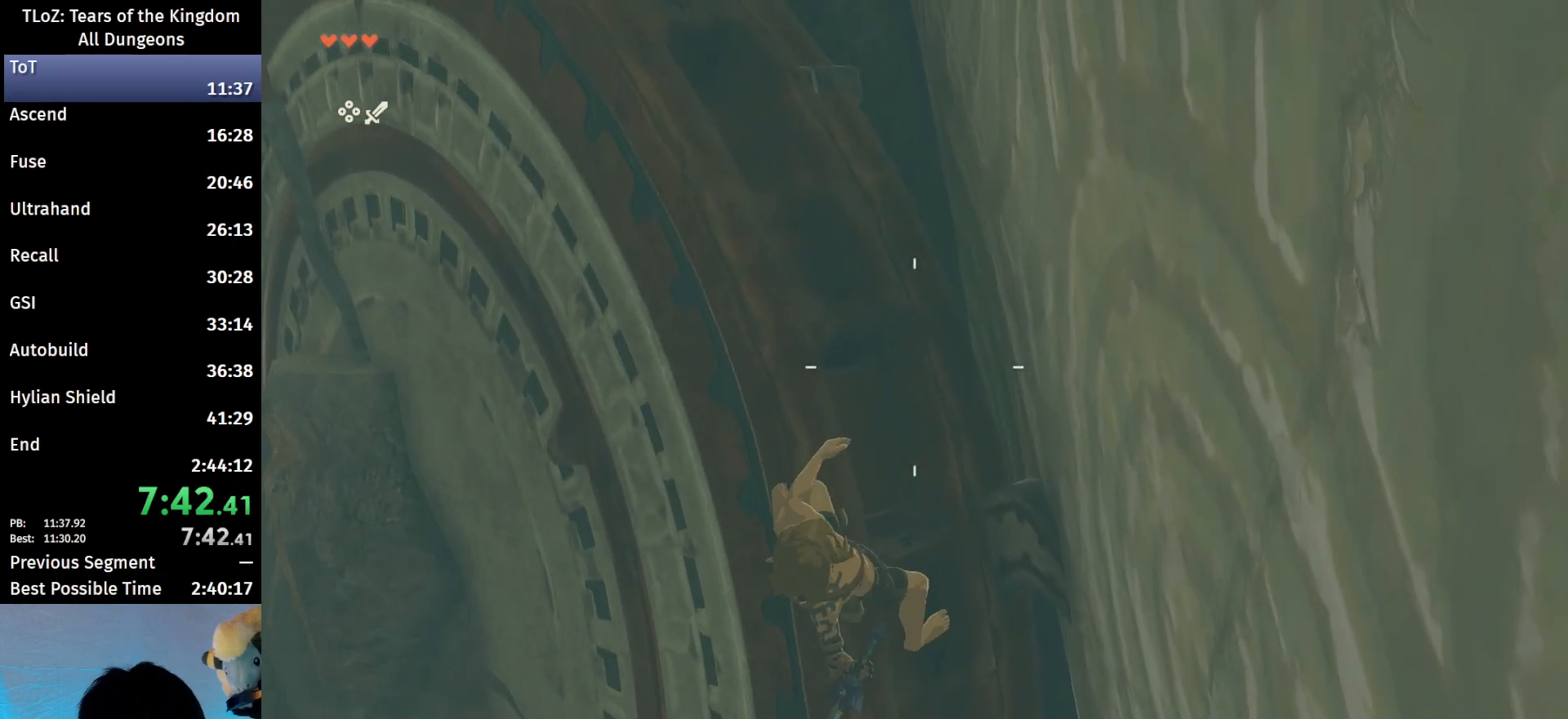
{"buttons": [], "left_stick": "center", "right_stick": "center", "events": [[100, "right_stick", "center"], [333, "L2", "up"], [367, "B", "down"], [467, "B", "up"], [500, "R1", "up"]]}
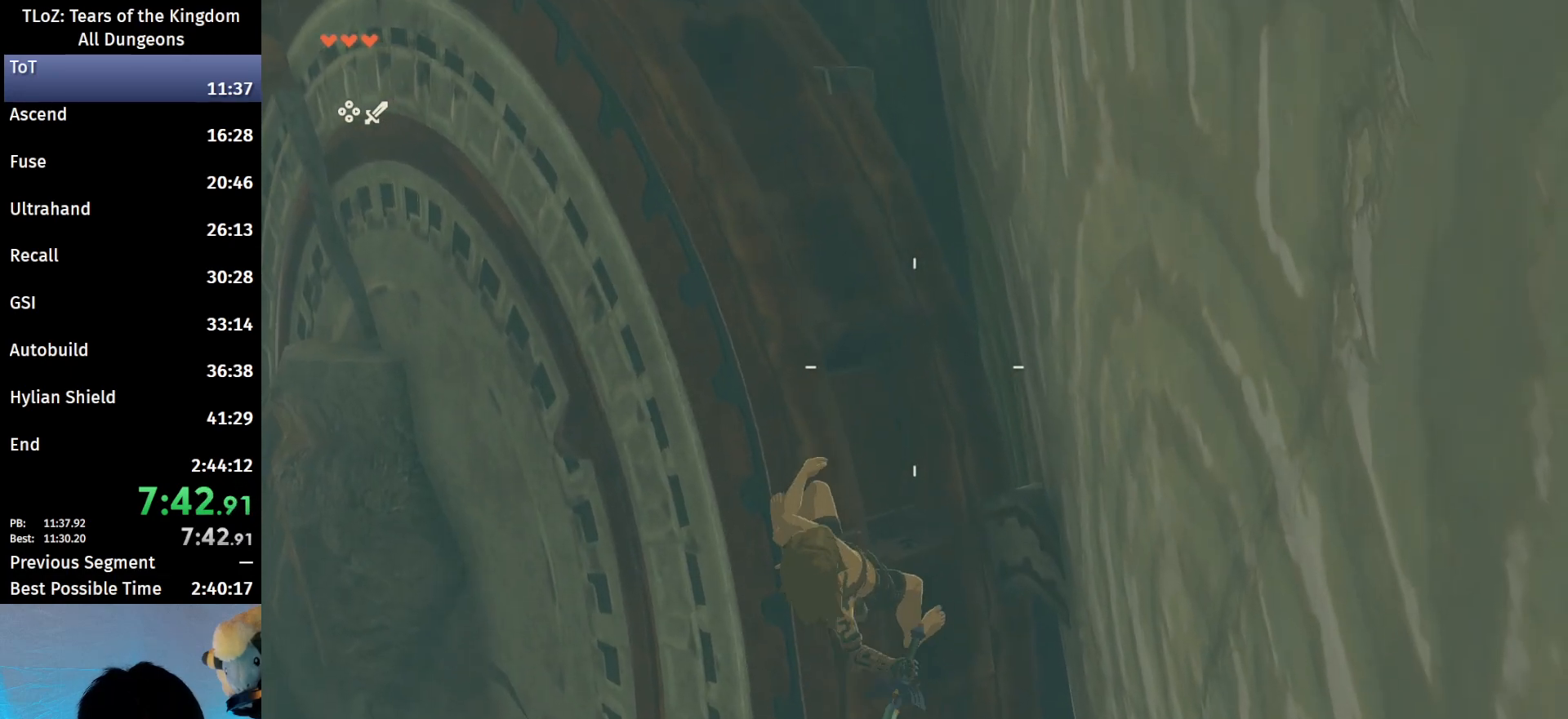
{"buttons": [], "left_stick": "center", "right_stick": "center", "events": [[33, "B", "down"], [167, "B", "up"], [267, "left_stick", "down"], [400, "left_stick", "center"]]}
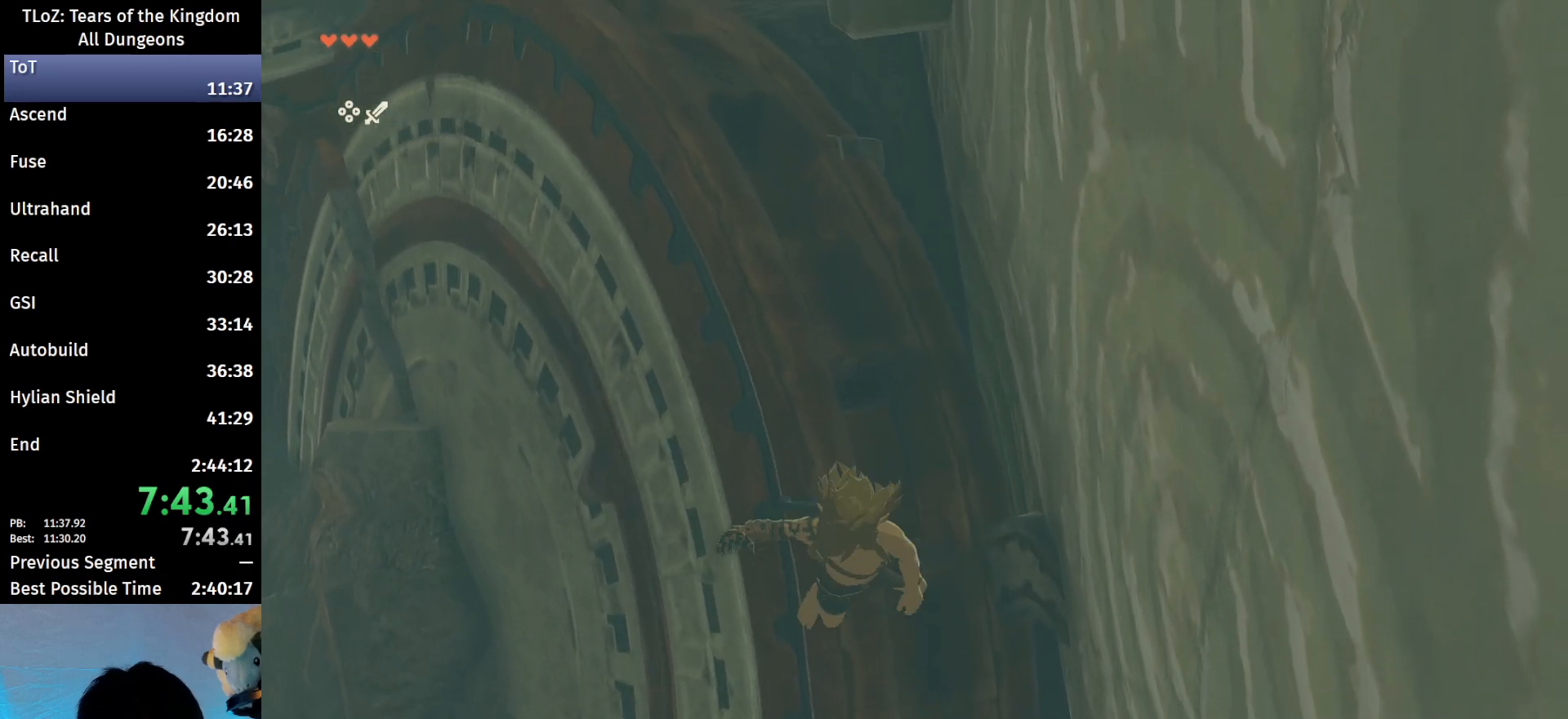
{"buttons": ["B"], "left_stick": "down", "right_stick": "center", "events": [[133, "B", "down"], [433, "left_stick", "down"]]}
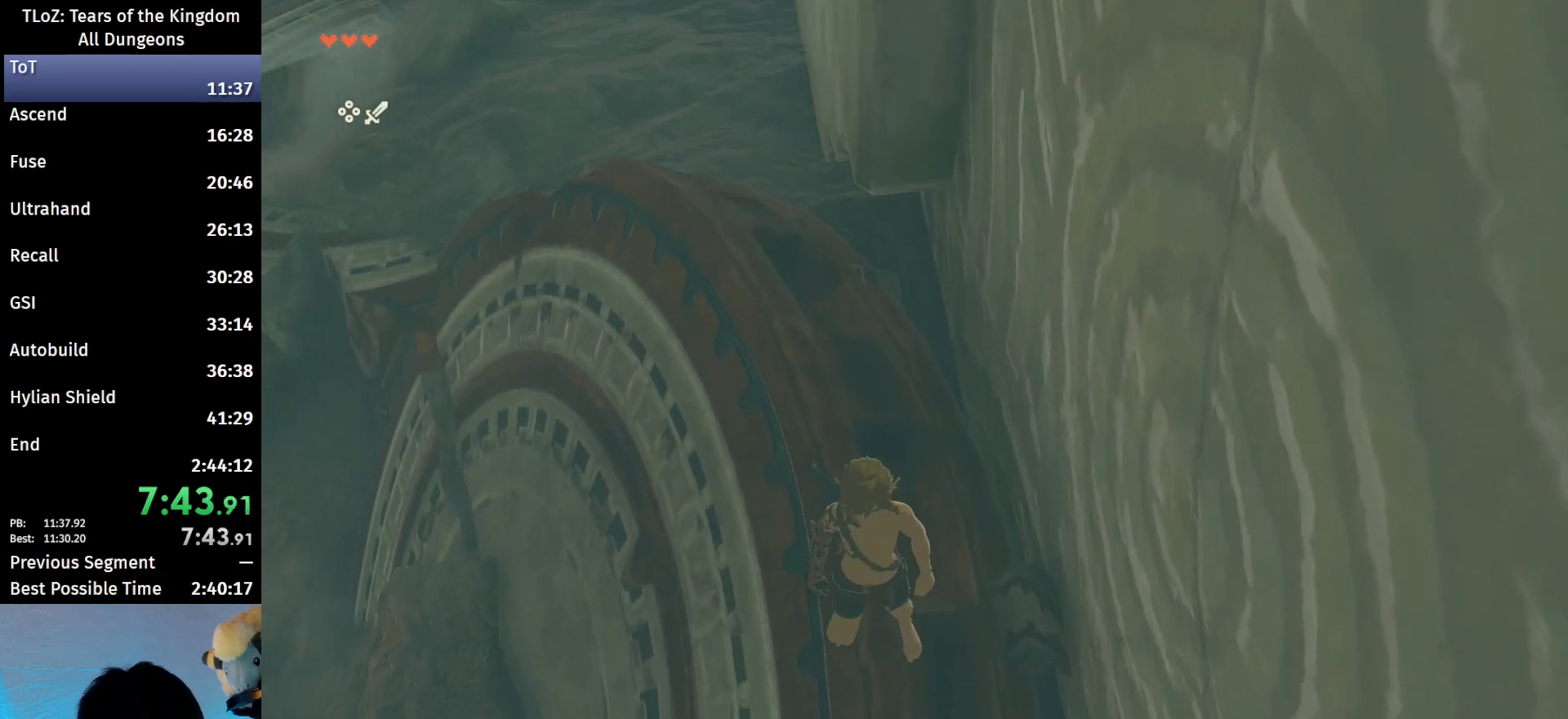
{"buttons": ["Y", "L2", "R1"], "left_stick": "down", "right_stick": "center", "events": [[33, "X", "down"], [133, "B", "up"], [133, "L2", "down"], [167, "R1", "down"], [367, "X", "up"], [467, "Y", "down"]]}
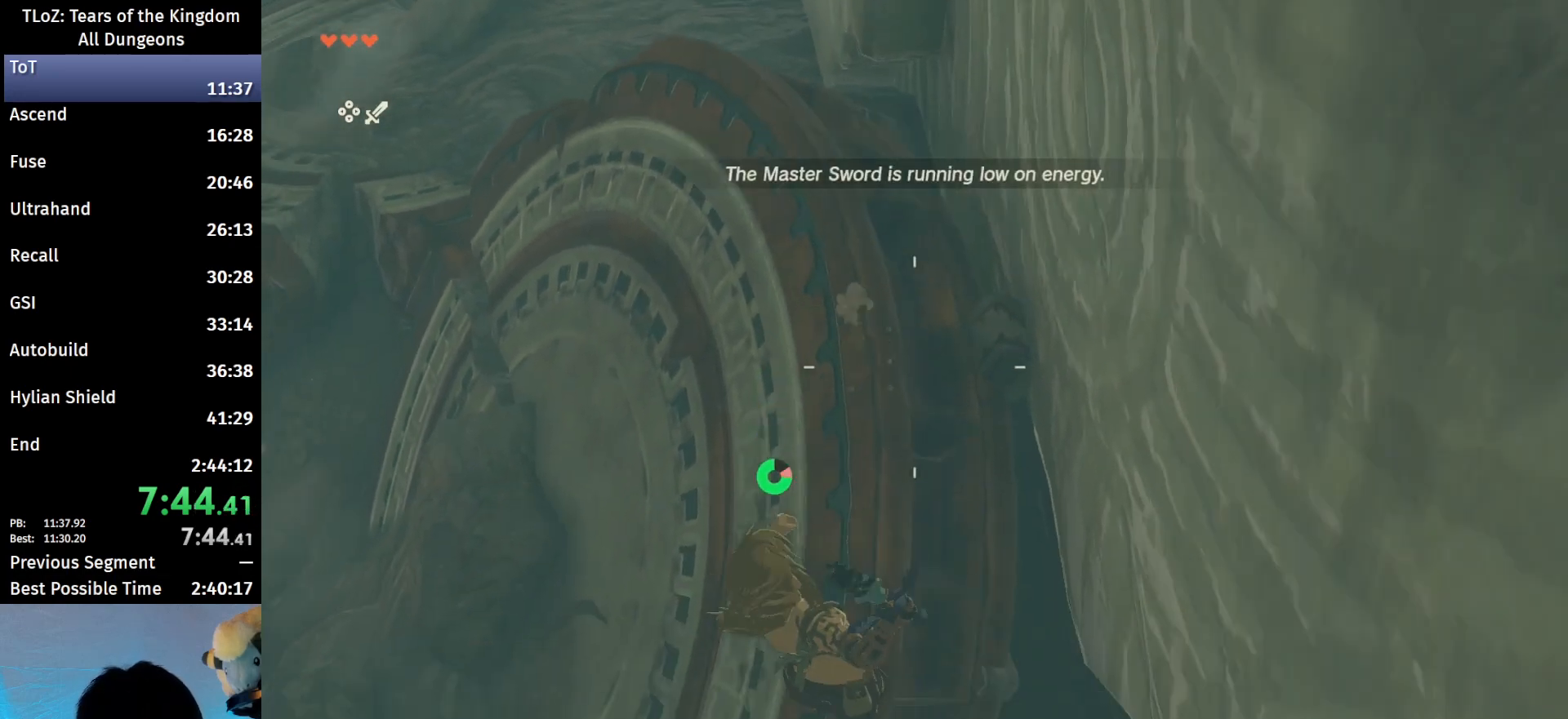
{"buttons": ["L2", "R1"], "left_stick": "down", "right_stick": "center", "events": [[167, "Y", "up"]]}
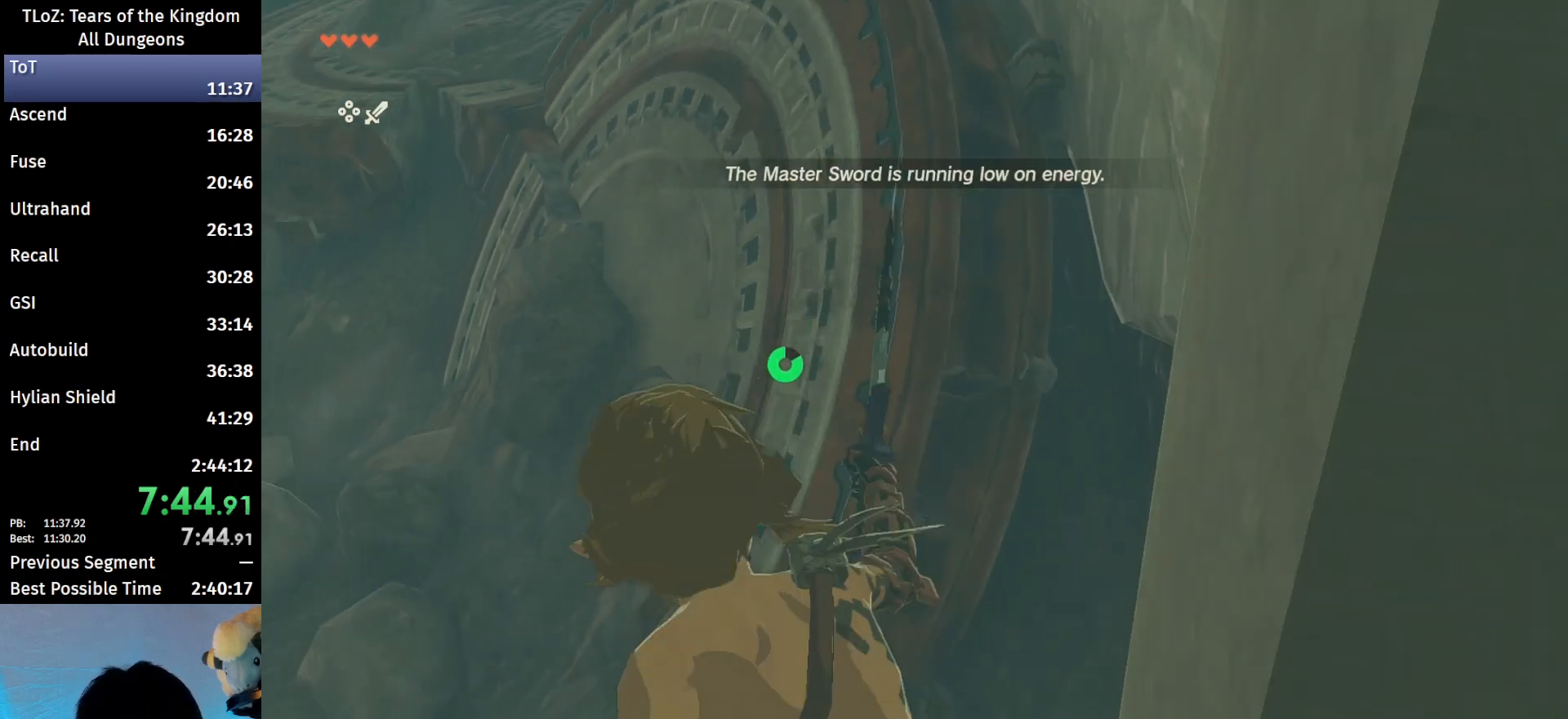
{"buttons": ["L2"], "left_stick": "down", "right_stick": "center", "events": [[133, "R1", "up"]]}
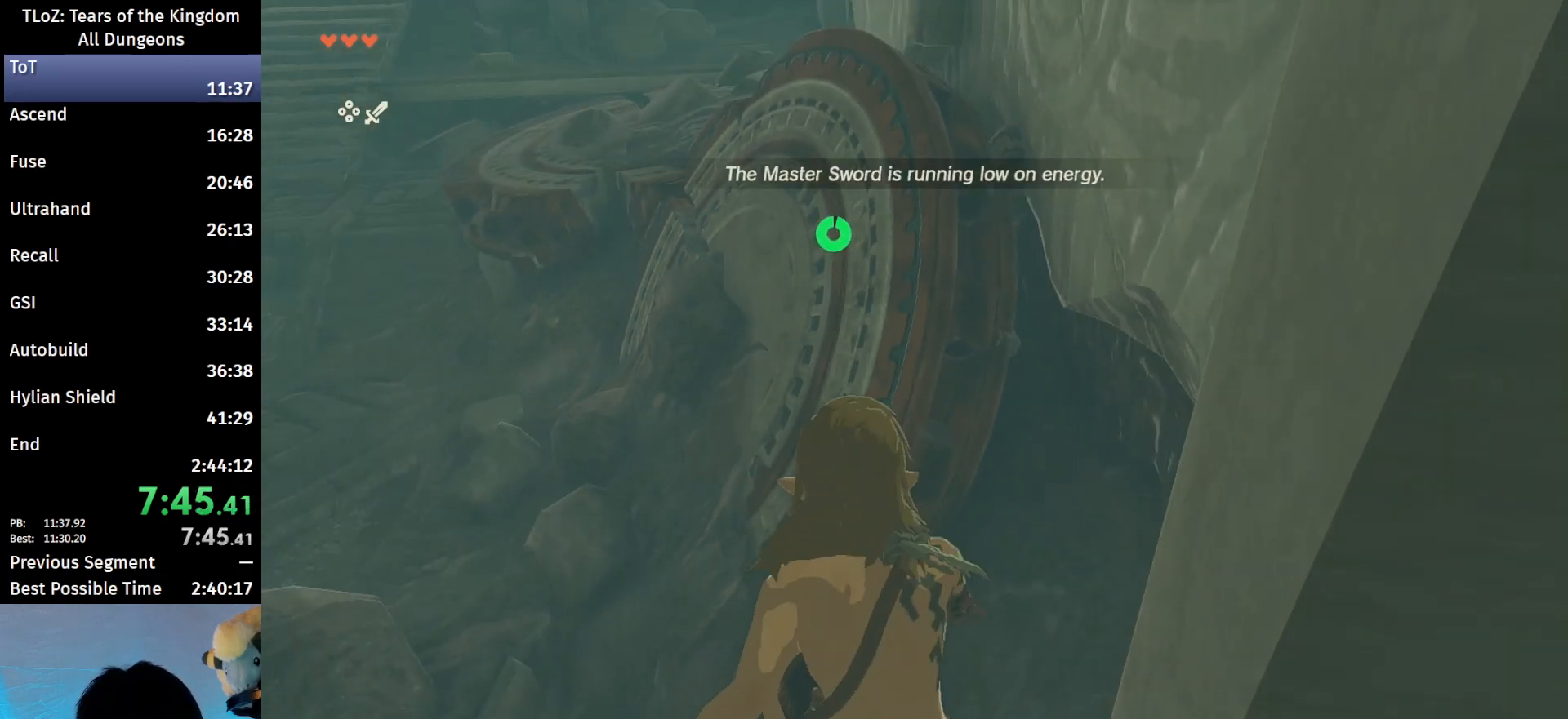
{"buttons": [], "left_stick": "up", "right_stick": "center", "events": [[33, "L2", "up"], [33, "left_stick", "center"], [167, "left_stick", "up"]]}
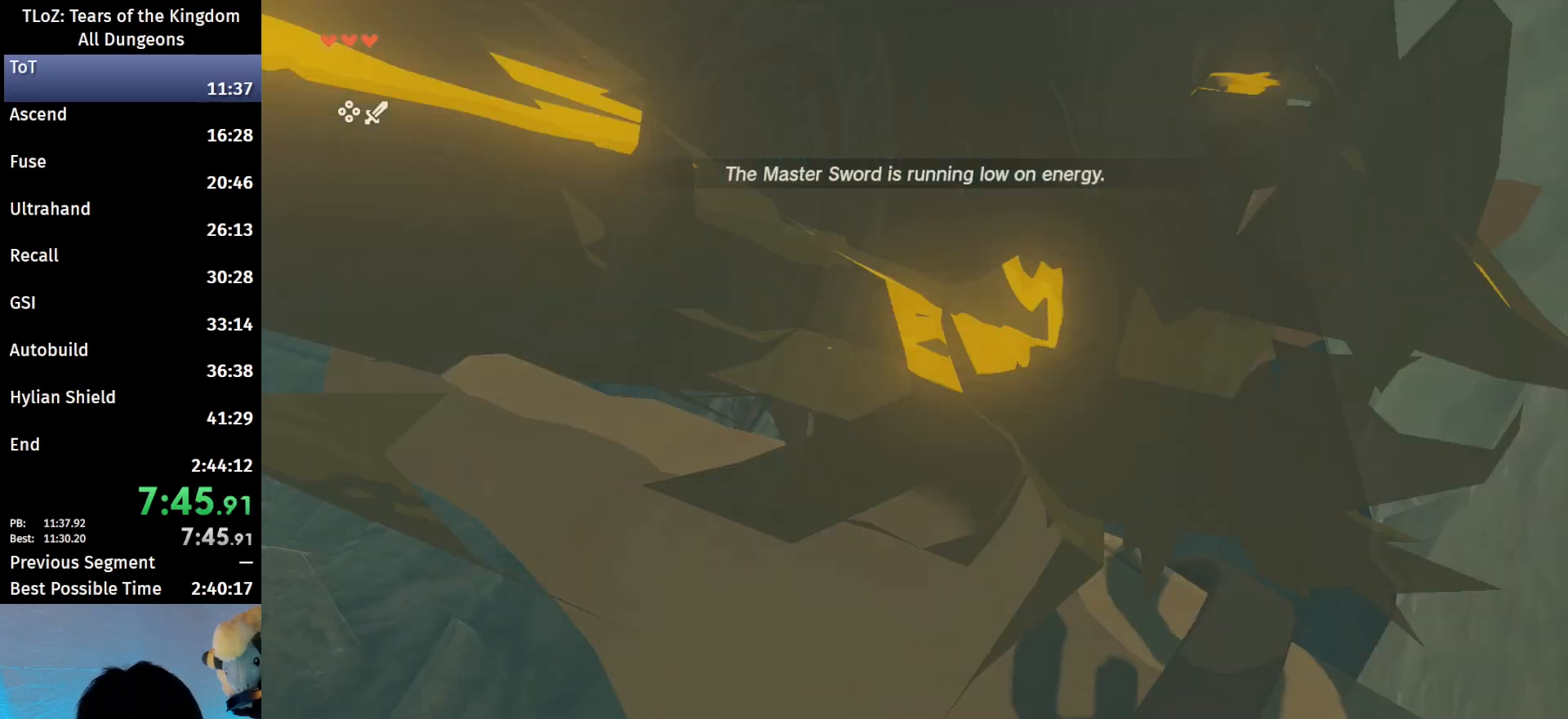
{"buttons": [], "left_stick": "up", "right_stick": "center", "events": []}
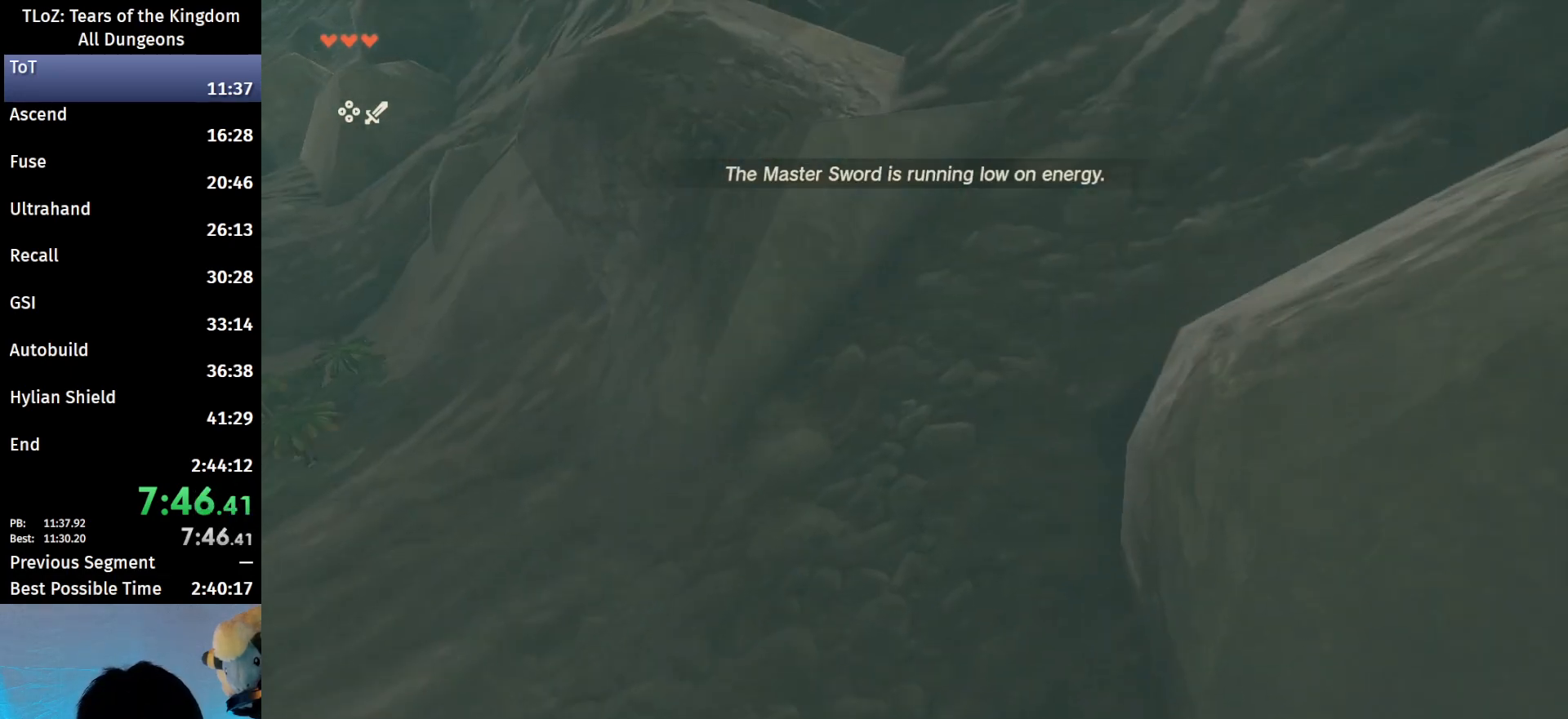
{"buttons": [], "left_stick": "up", "right_stick": "center", "events": []}
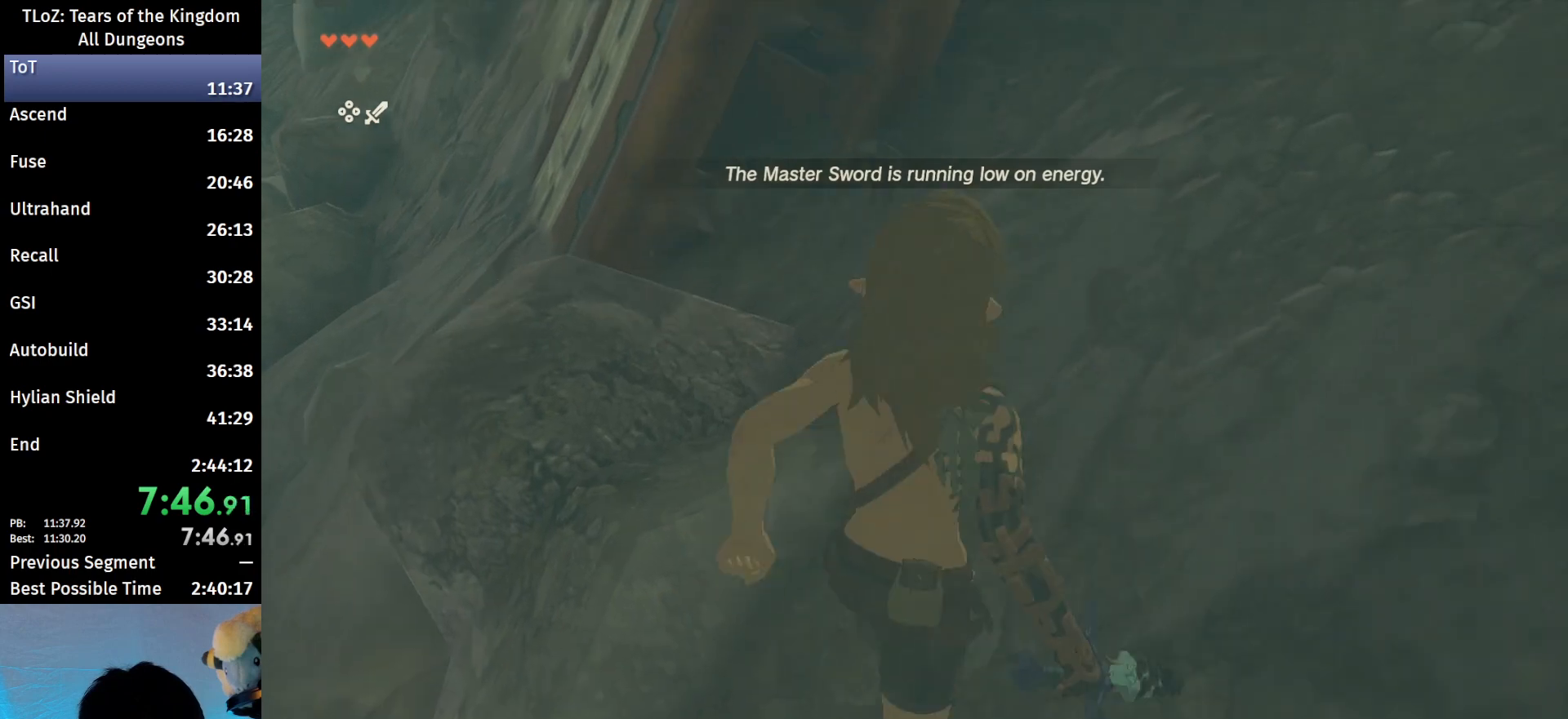
{"buttons": [], "left_stick": "up", "right_stick": "center", "events": []}
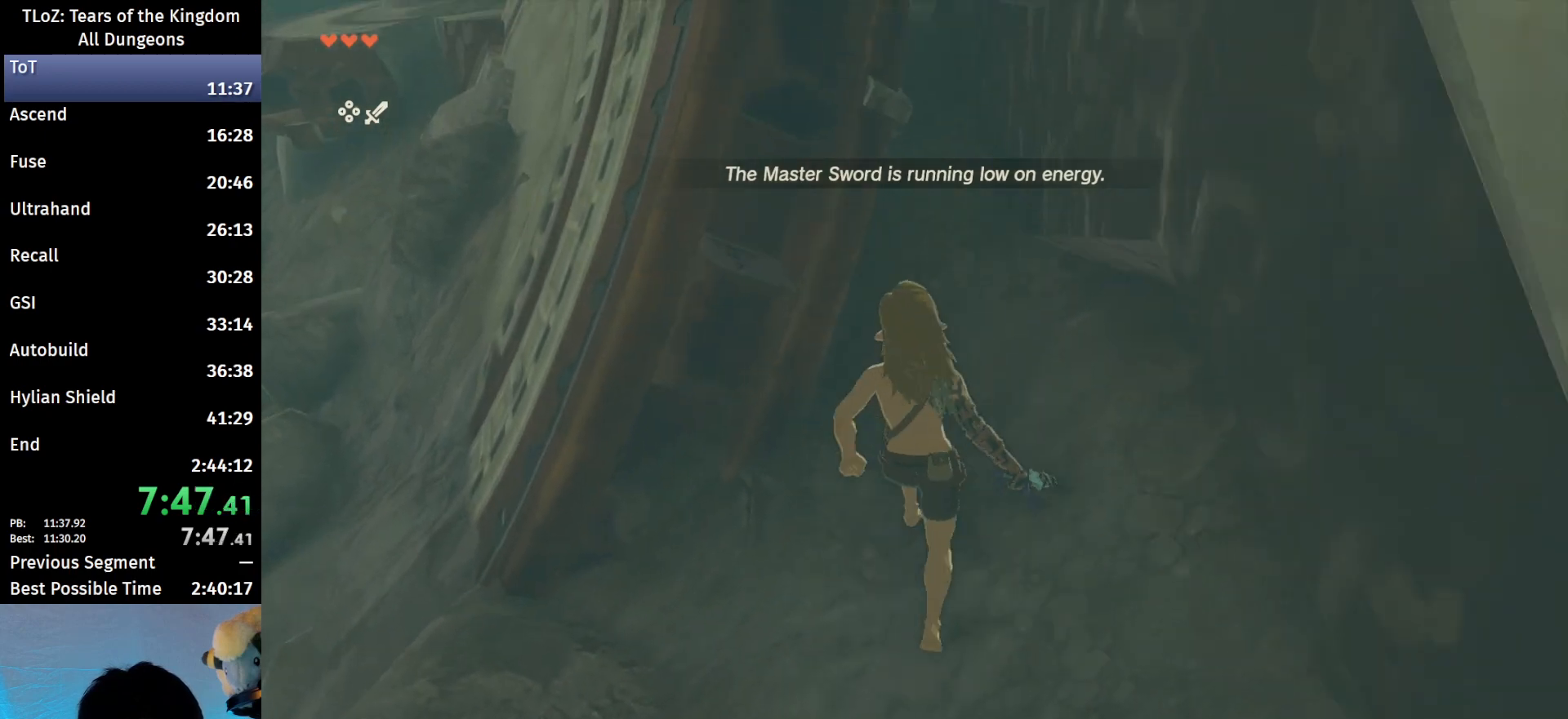
{"buttons": [], "left_stick": "up", "right_stick": "center", "events": [[233, "X", "down"], [367, "X", "up"]]}
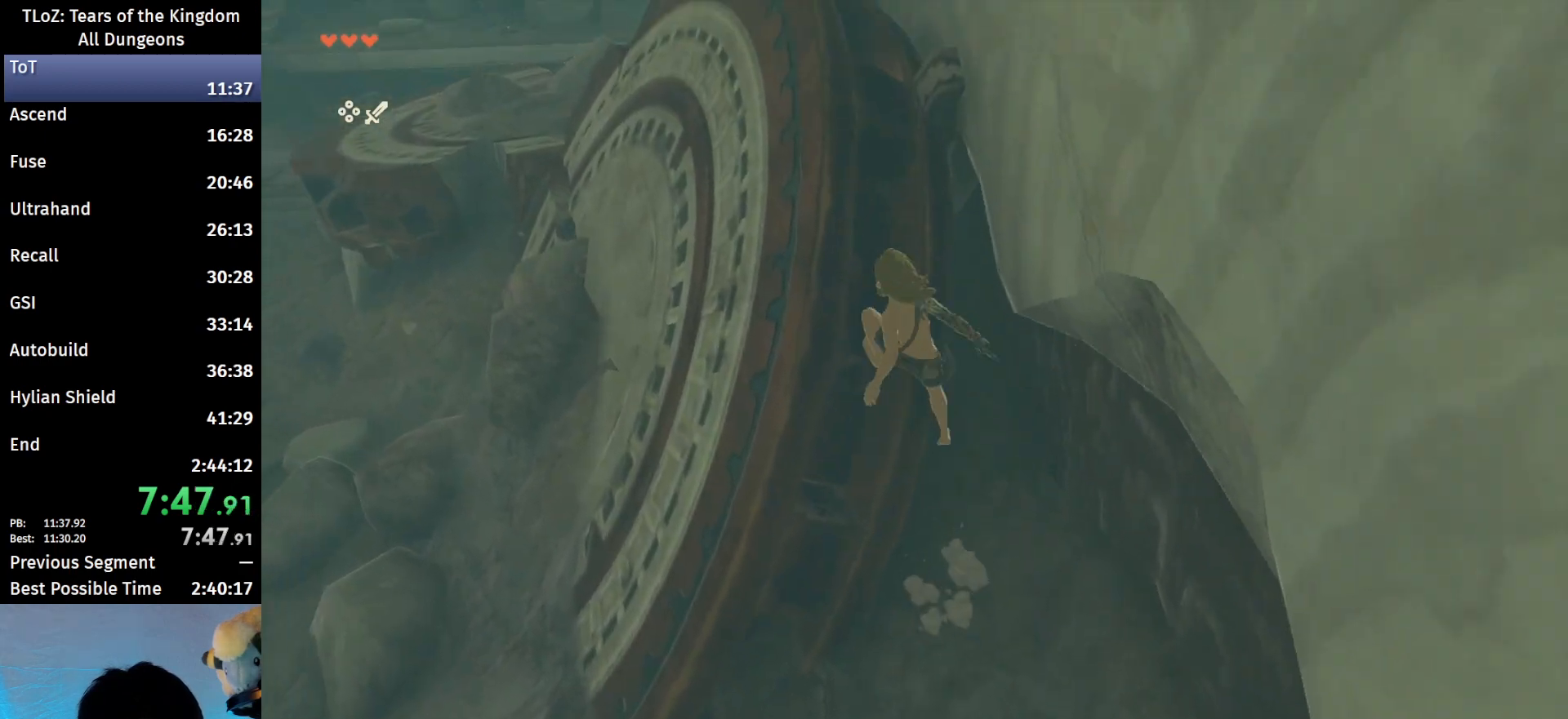
{"buttons": [], "left_stick": "up", "right_stick": "down", "events": [[467, "right_stick", "down"]]}
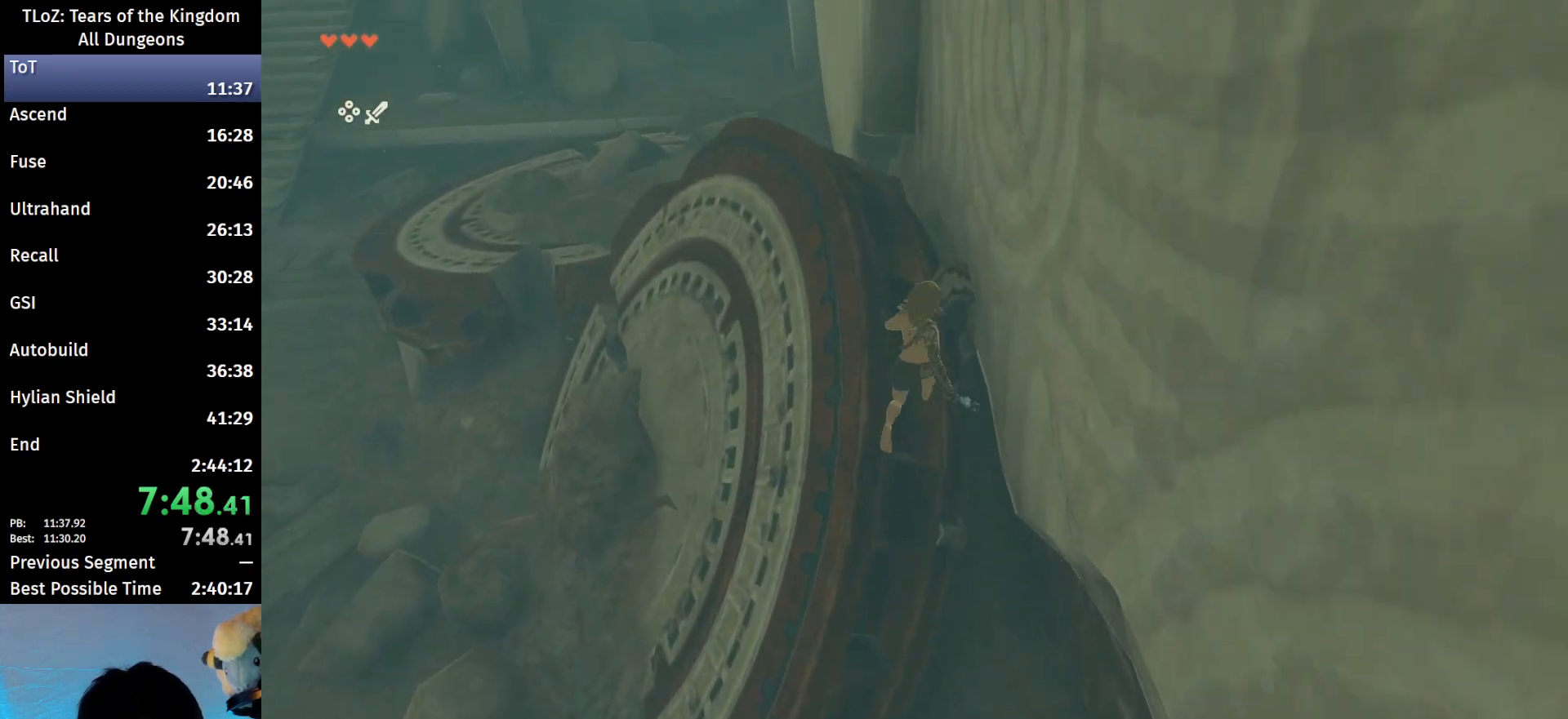
{"buttons": ["L2", "R1"], "left_stick": "left", "right_stick": "center", "events": [[233, "L2", "down"], [300, "left_stick", "up-left"], [367, "R1", "down"], [467, "left_stick", "left"], [467, "right_stick", "center"]]}
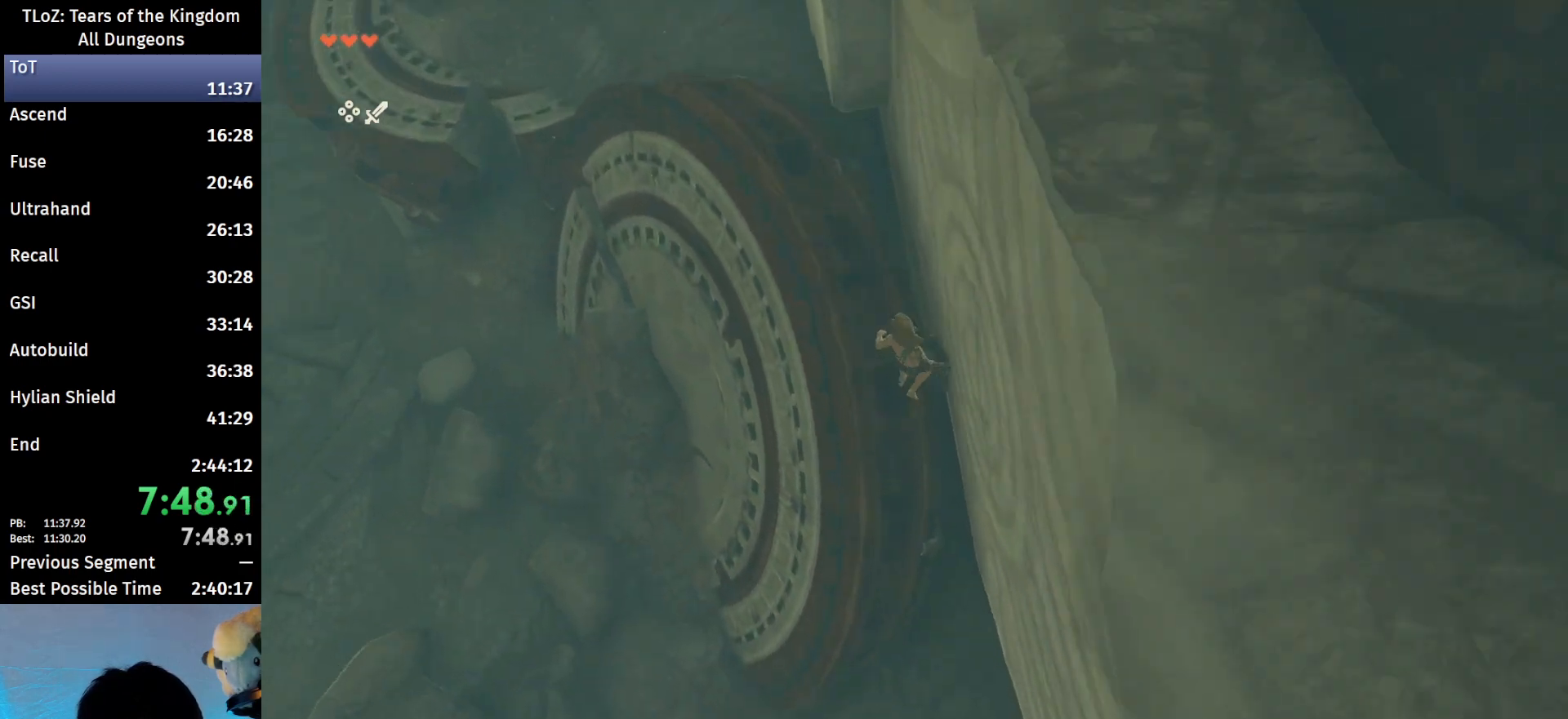
{"buttons": ["L2", "R1"], "left_stick": "center", "right_stick": "center", "events": [[100, "right_stick", "down"], [233, "left_stick", "center"], [267, "right_stick", "center"]]}
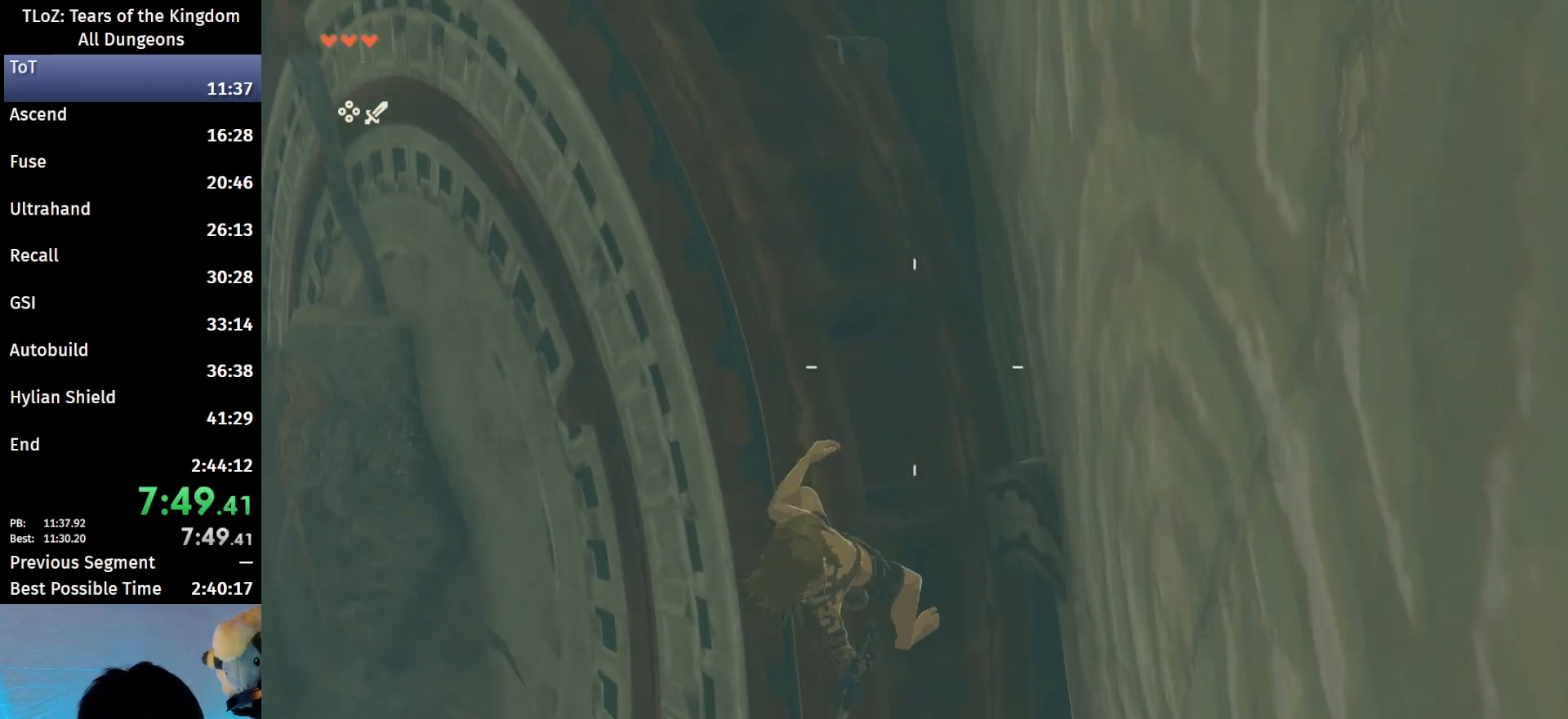
{"buttons": ["L2", "R1"], "left_stick": "center", "right_stick": "center", "events": []}
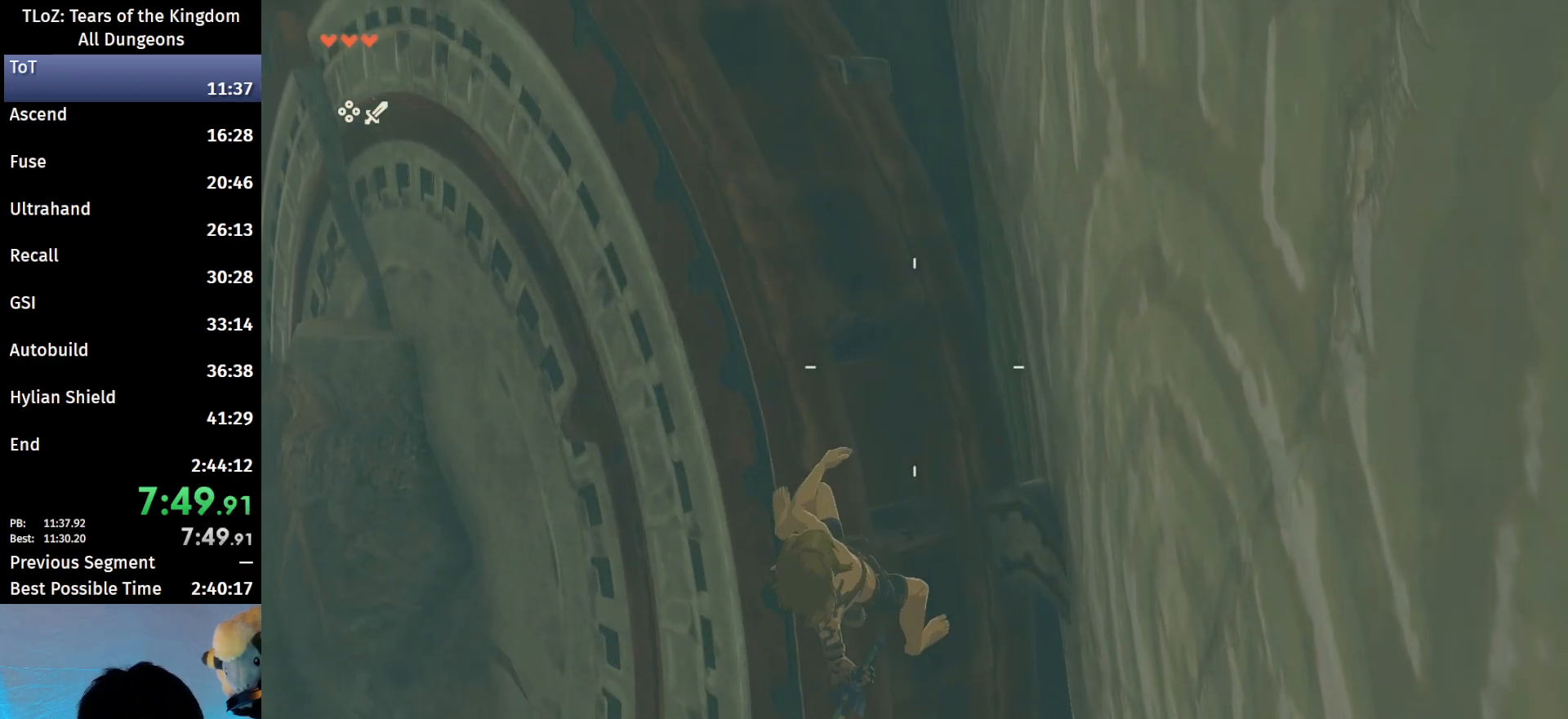
{"buttons": [], "left_stick": "down", "right_stick": "center", "events": [[67, "B", "down"], [67, "L2", "up"], [167, "B", "up"], [267, "B", "down"], [267, "R1", "up"], [400, "B", "up"], [467, "left_stick", "down"]]}